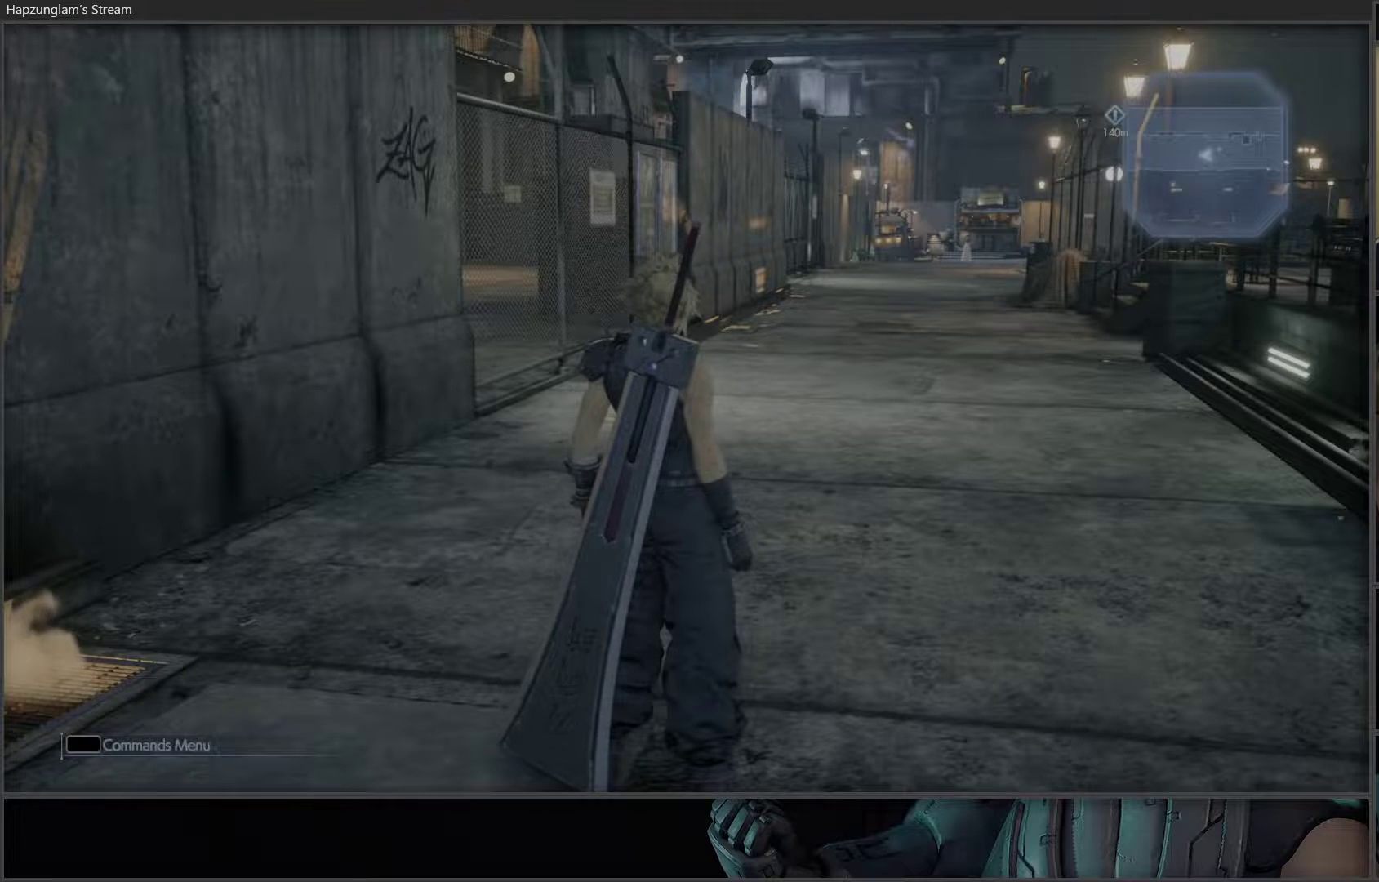
Gameplay with a controller (Xbox layout); each line is a JSON object with the inputs held at the frame after it. "events" lists button and stick changes between this image and that frame as [ms after this image, input, new state], when the widget could be followed in between. Not read: START.
{"buttons": [], "left_stick": "up", "right_stick": "center", "events": [[183, "left_stick", "up"]]}
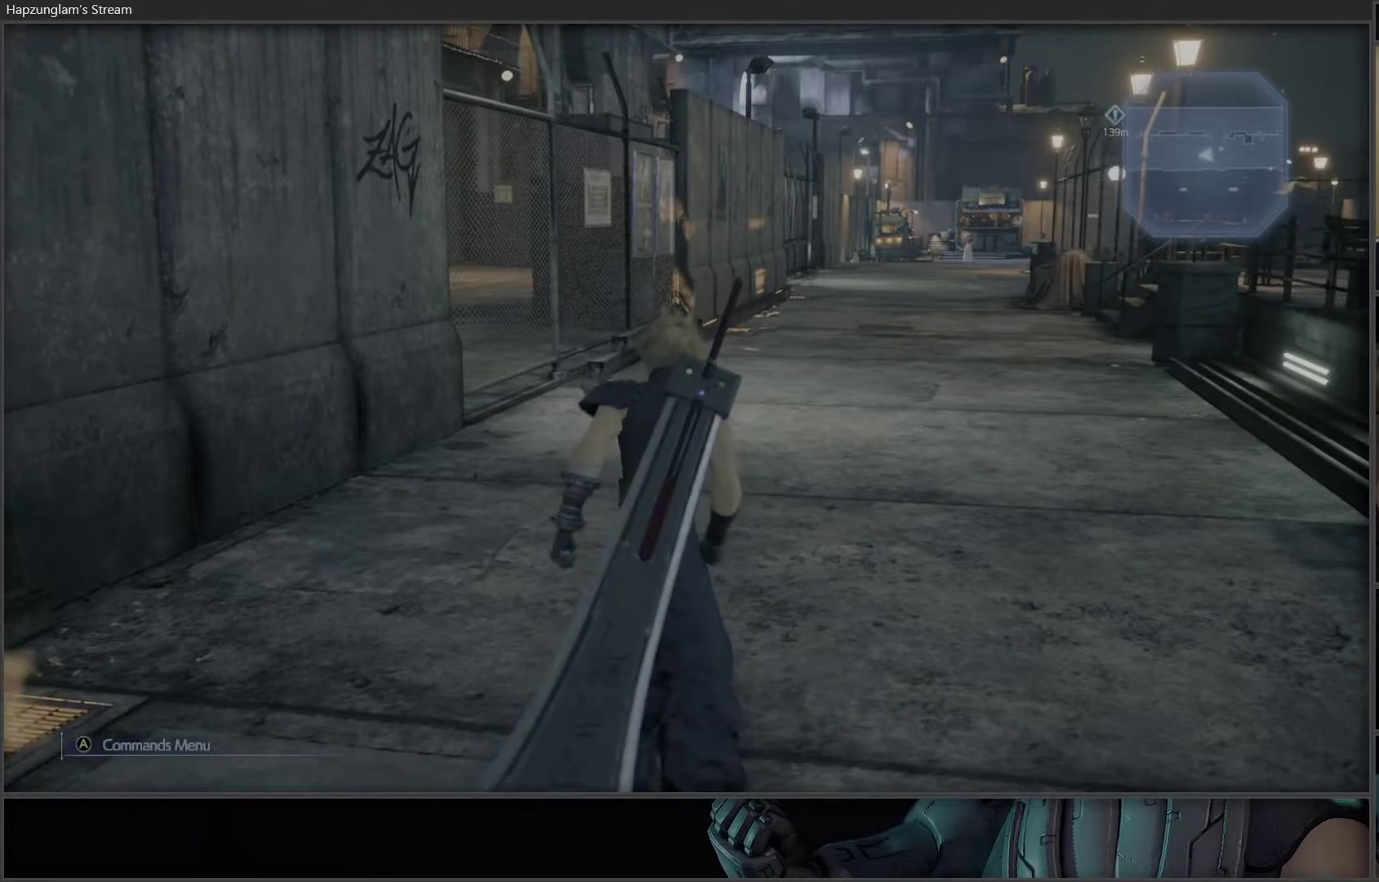
{"buttons": [], "left_stick": "center", "right_stick": "center", "events": [[200, "left_stick", "center"]]}
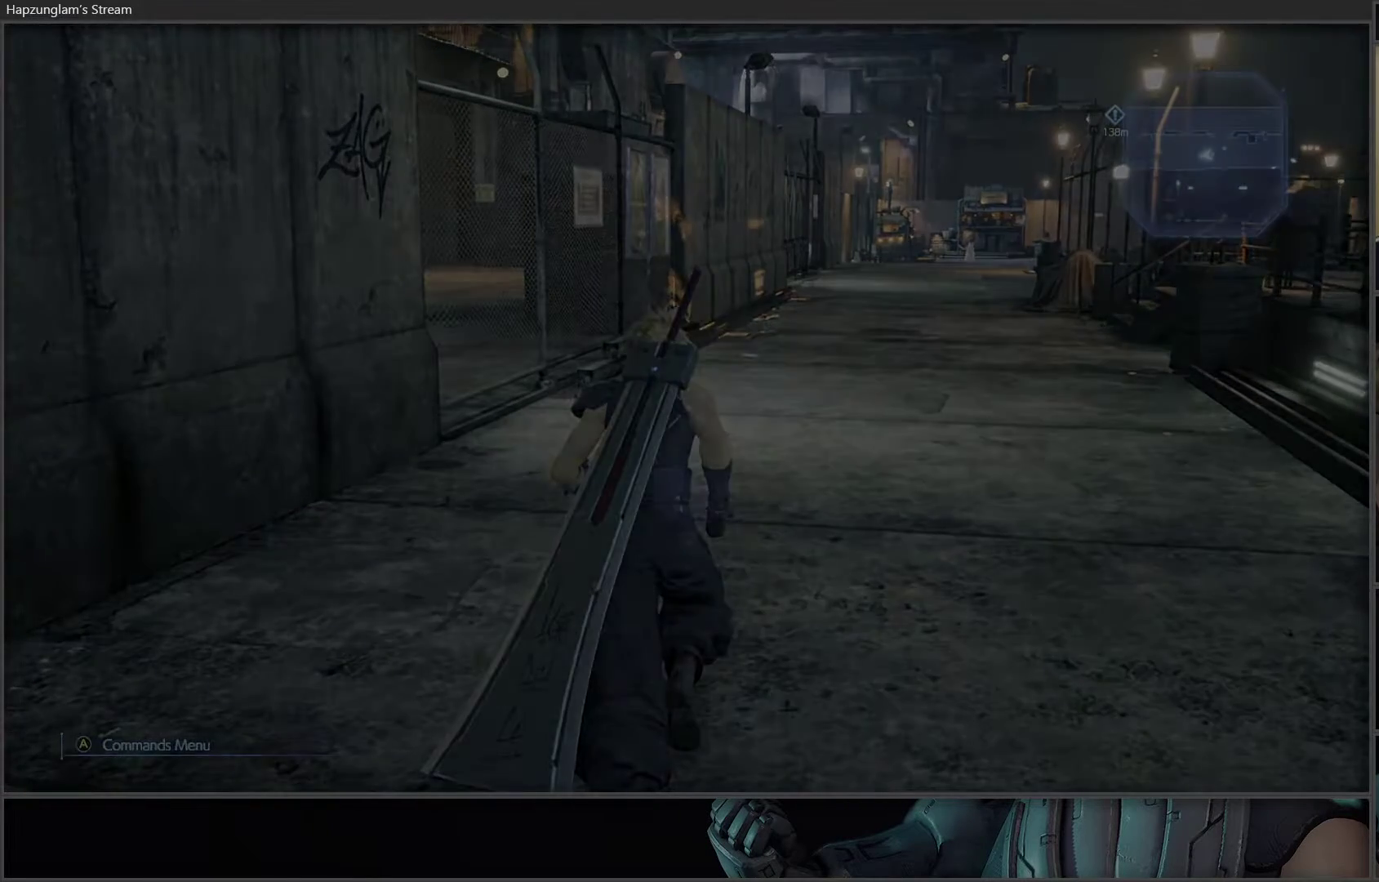
{"buttons": [], "left_stick": "center", "right_stick": "center", "events": []}
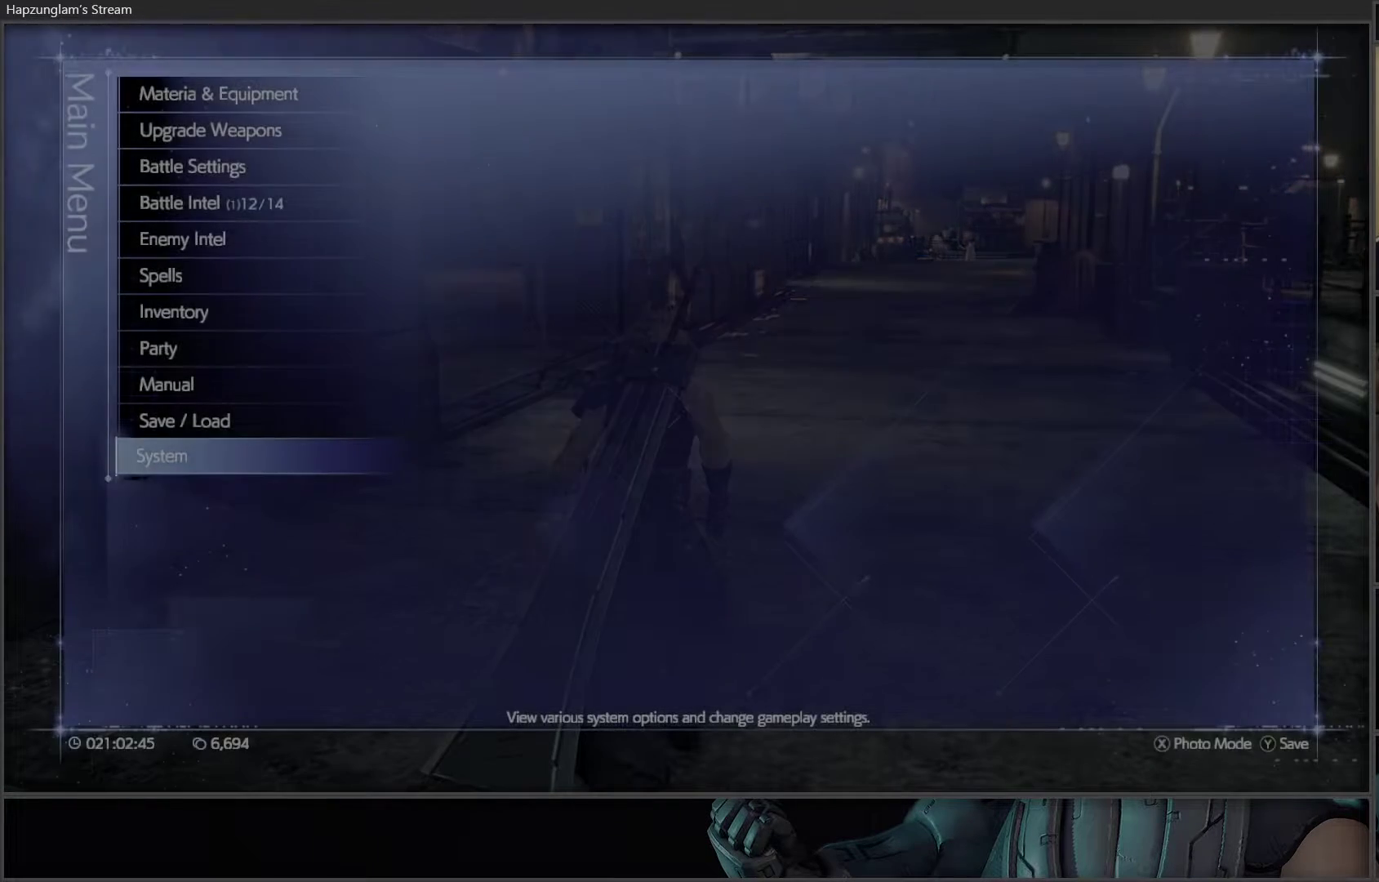
{"buttons": [], "left_stick": "center", "right_stick": "center", "events": [[217, "DPAD_UP", "down"], [317, "DPAD_UP", "up"]]}
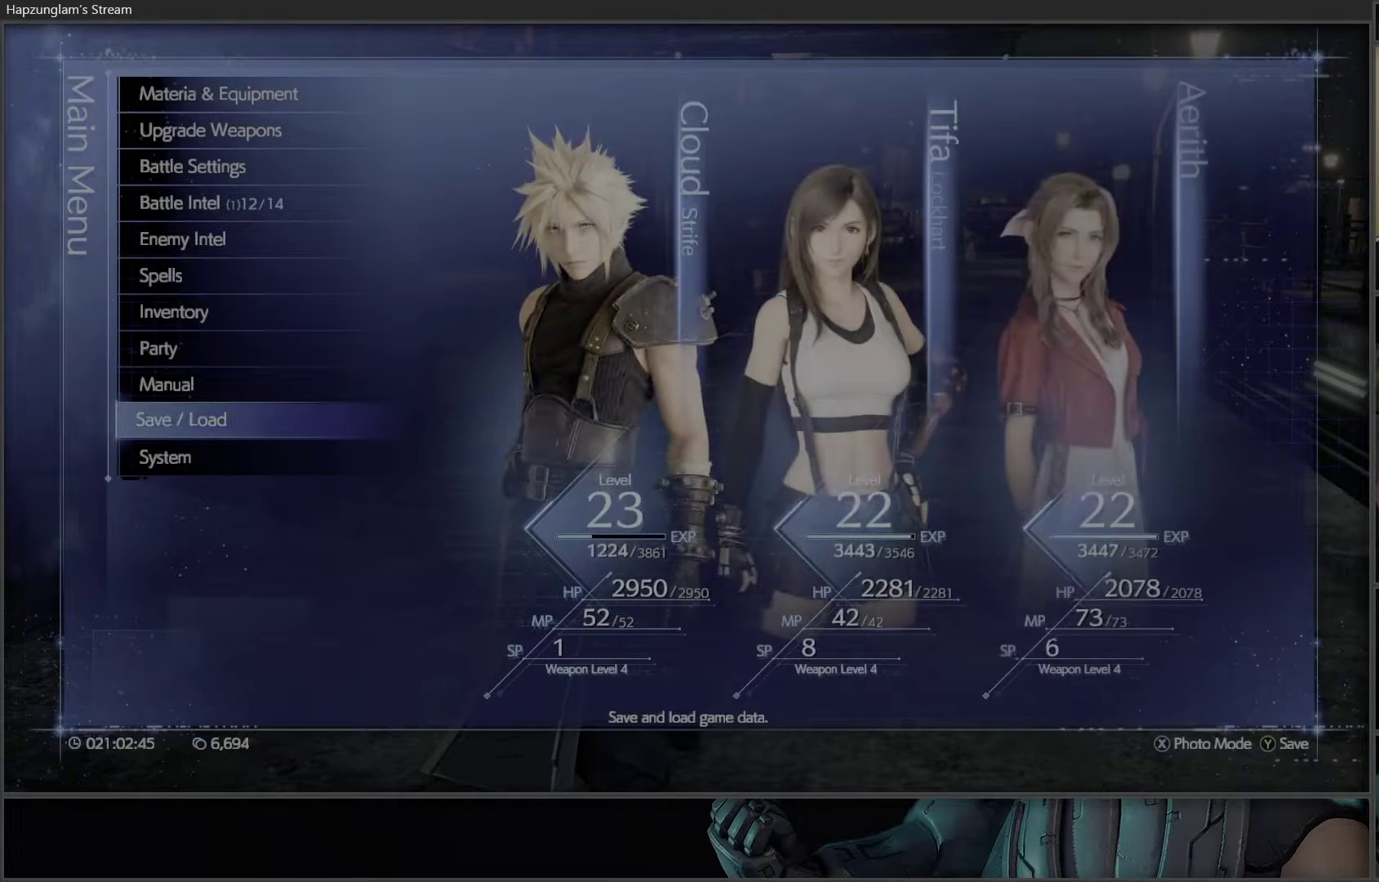
{"buttons": [], "left_stick": "center", "right_stick": "center", "events": [[233, "A", "down"], [367, "A", "up"]]}
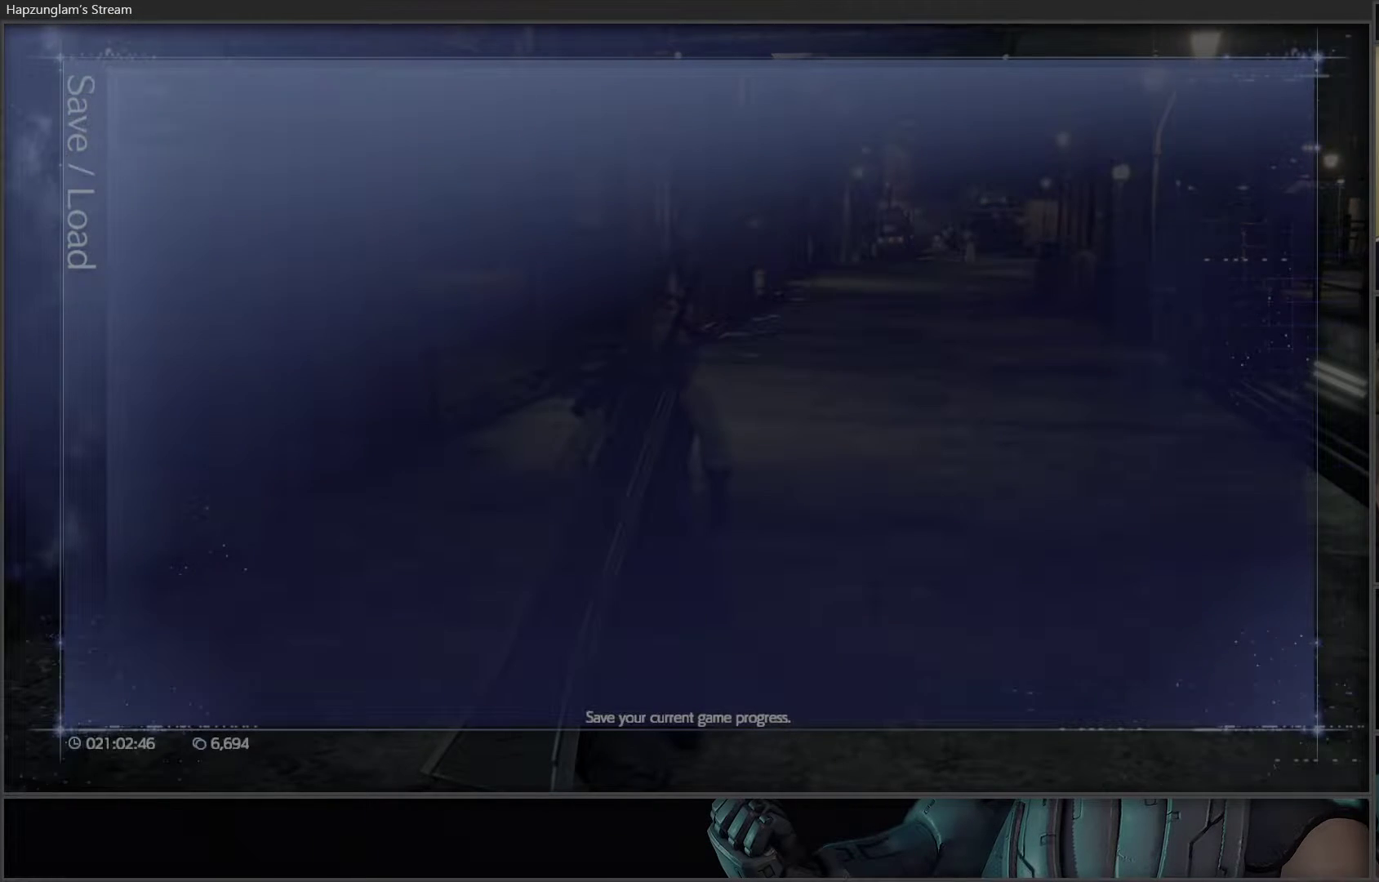
{"buttons": [], "left_stick": "center", "right_stick": "center", "events": []}
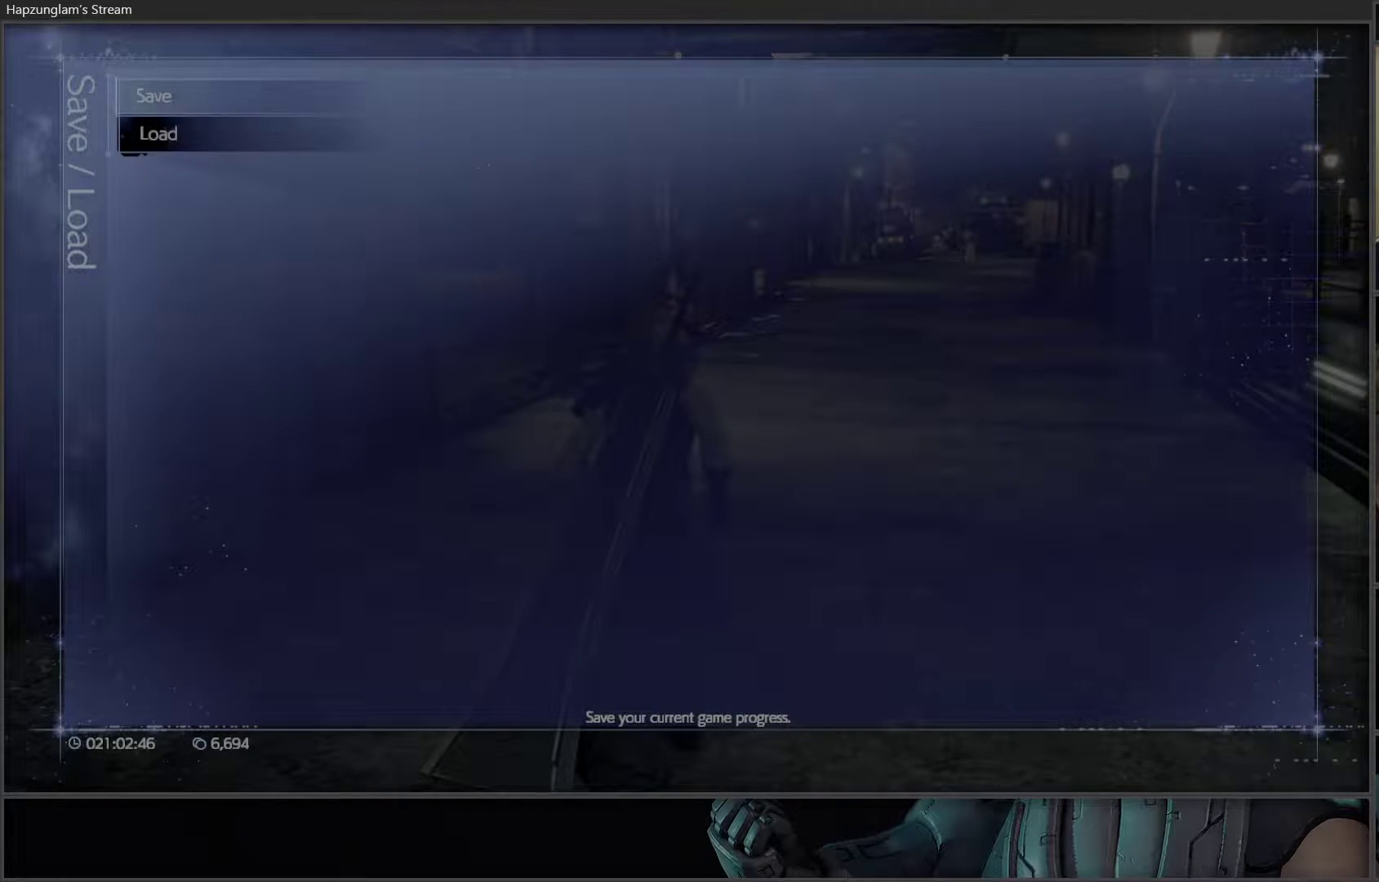
{"buttons": ["DPAD_UP"], "left_stick": "center", "right_stick": "center", "events": [[217, "DPAD_DOWN", "down"], [300, "DPAD_DOWN", "up"], [433, "DPAD_UP", "down"]]}
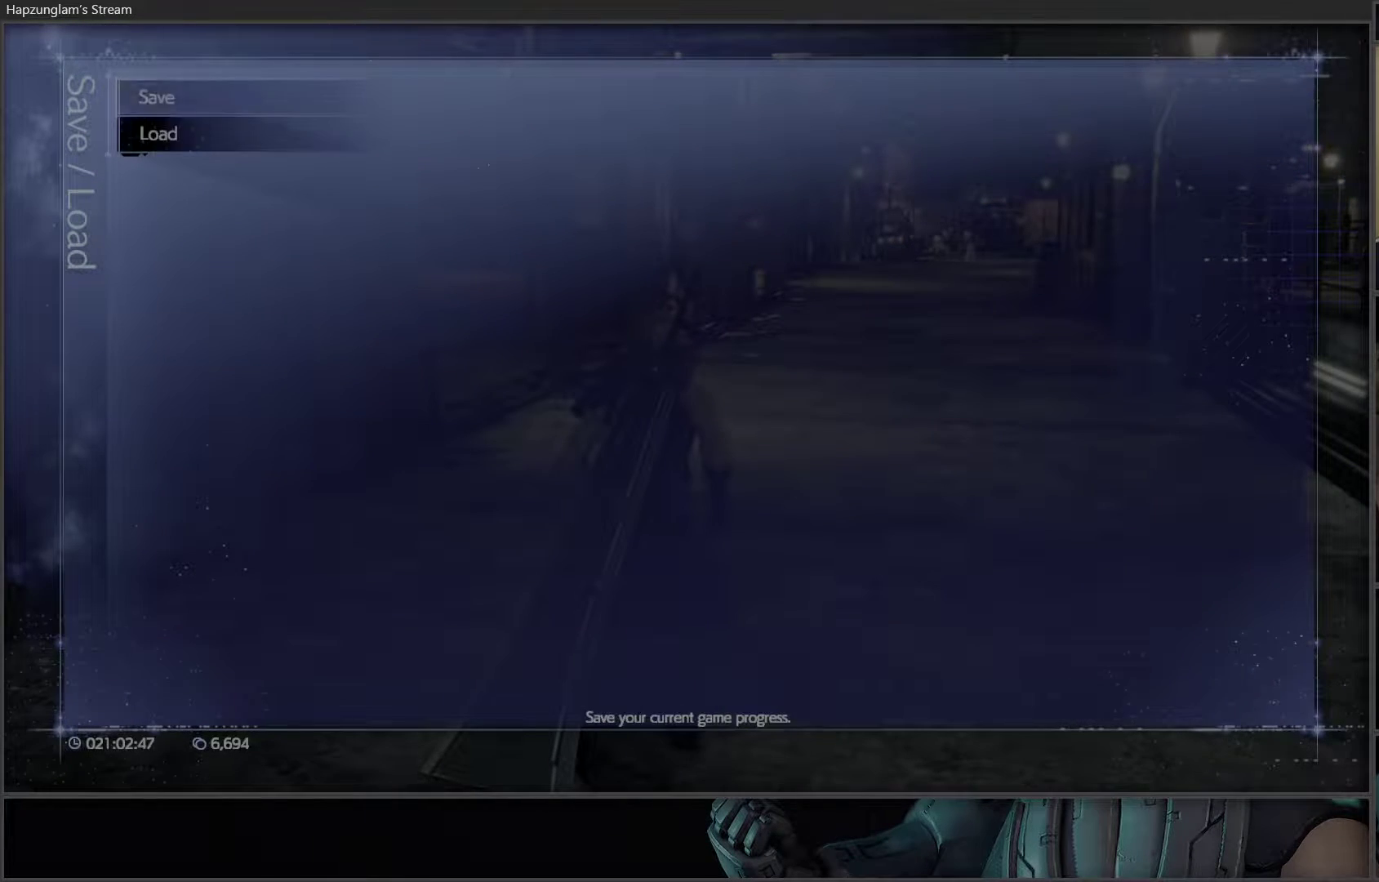
{"buttons": [], "left_stick": "center", "right_stick": "center", "events": [[33, "DPAD_UP", "up"], [133, "A", "down"], [233, "A", "up"]]}
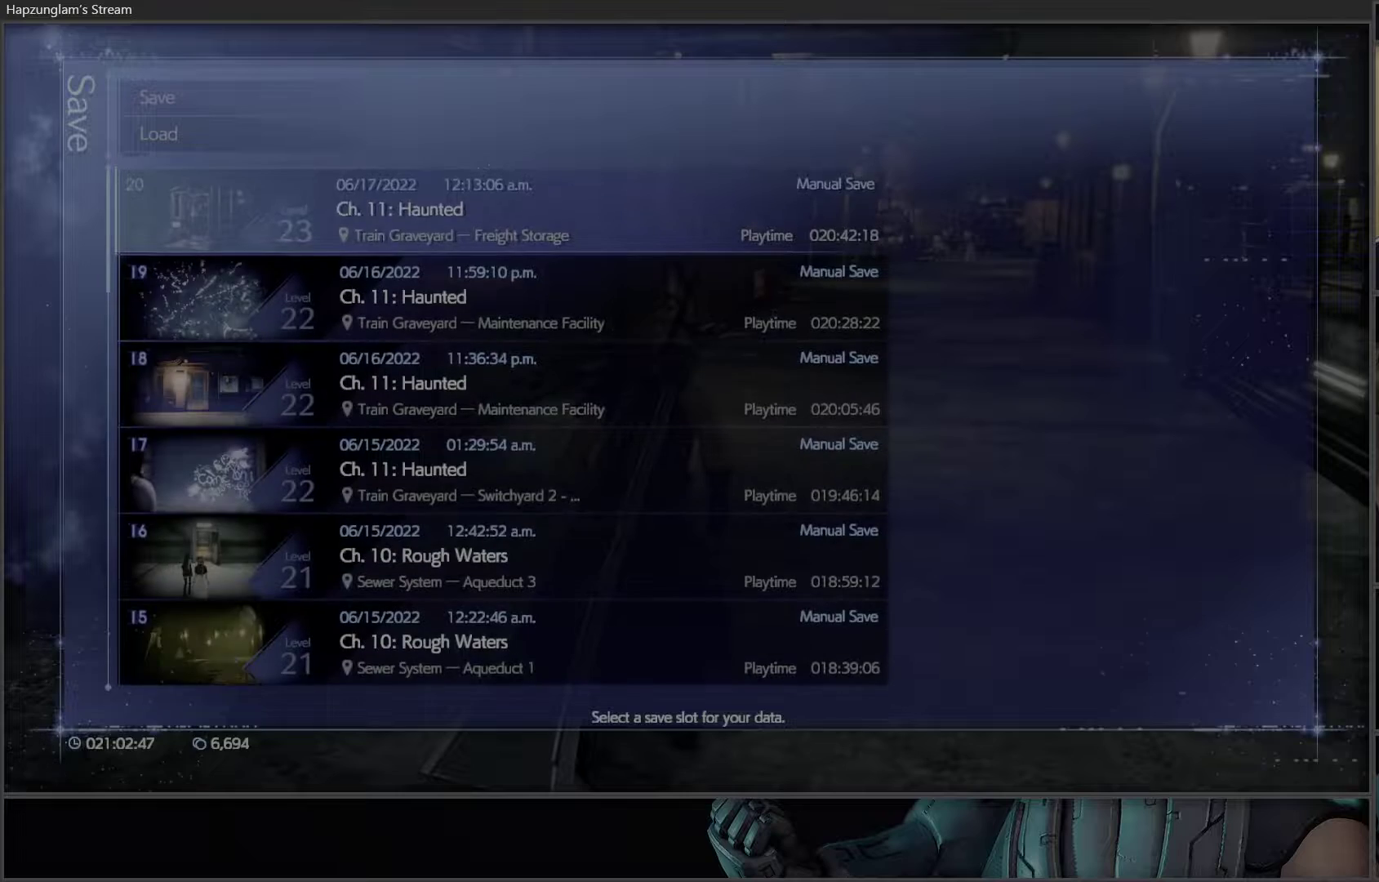
{"buttons": [], "left_stick": "center", "right_stick": "center", "events": [[283, "DPAD_UP", "down"], [400, "DPAD_UP", "up"]]}
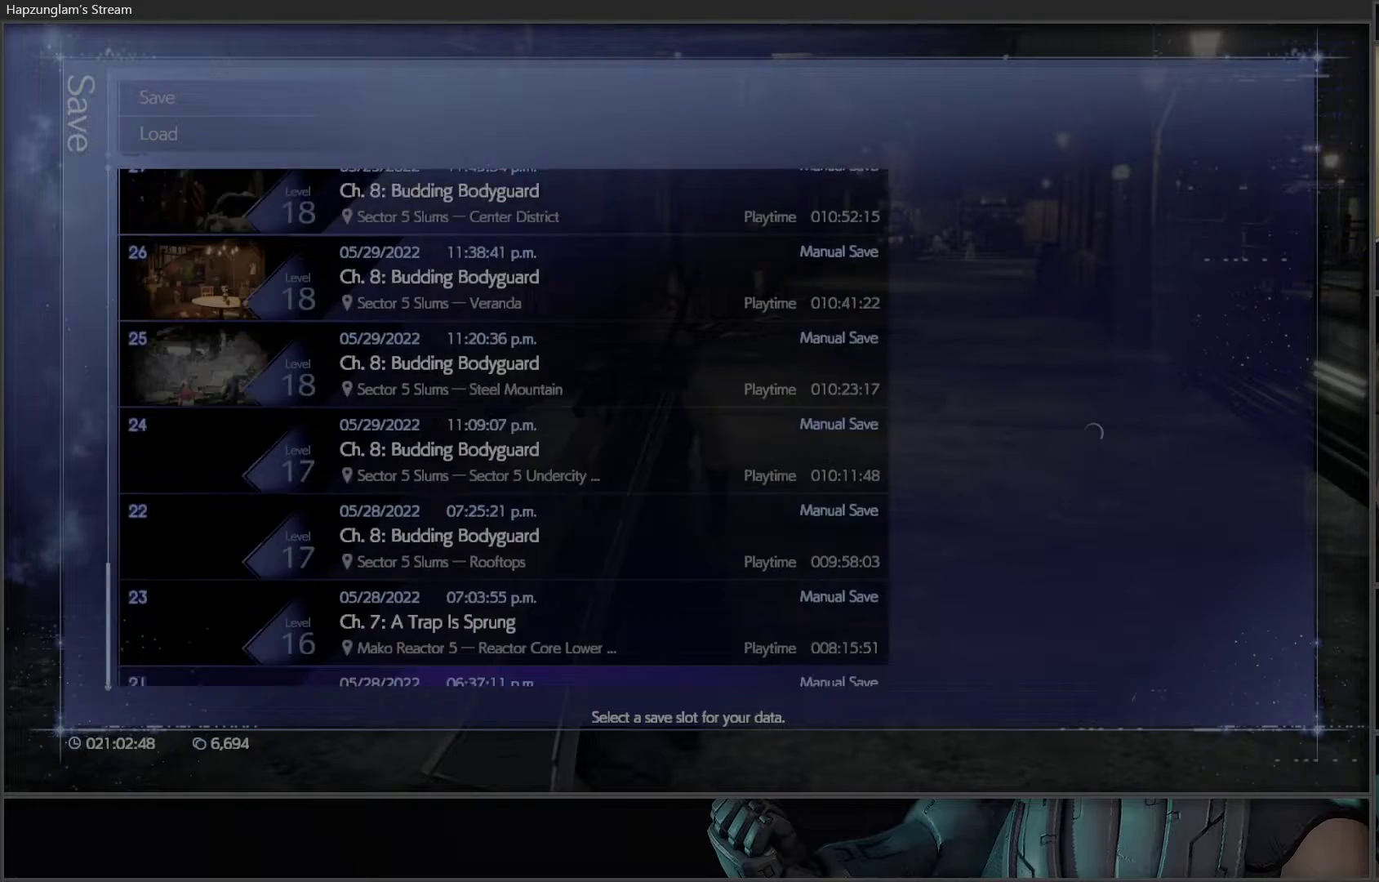
{"buttons": ["A"], "left_stick": "center", "right_stick": "center", "events": [[383, "A", "down"]]}
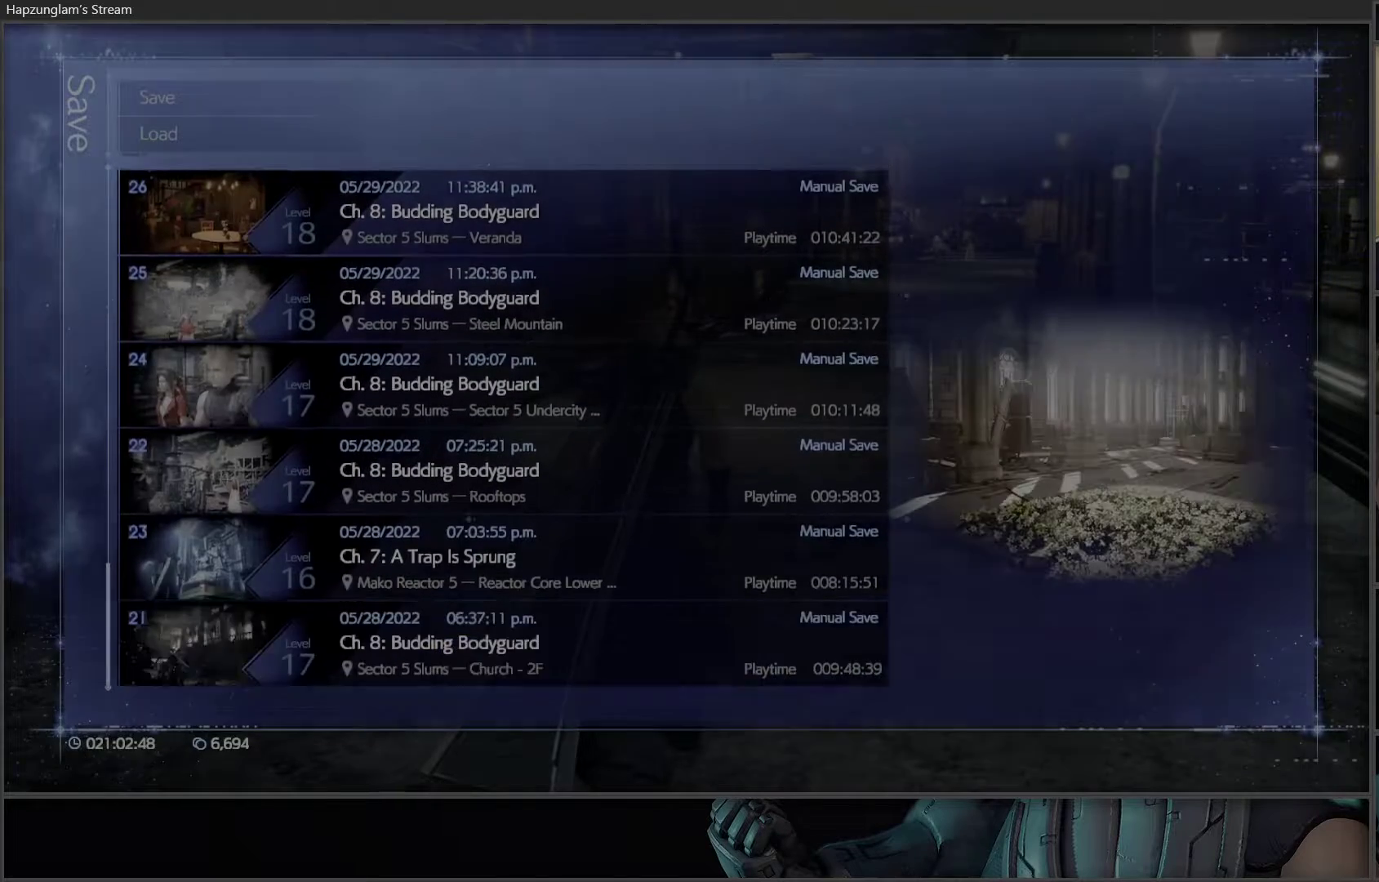
{"buttons": ["A"], "left_stick": "center", "right_stick": "center", "events": [[17, "A", "up"], [250, "DPAD_UP", "down"], [383, "DPAD_UP", "up"], [400, "A", "down"]]}
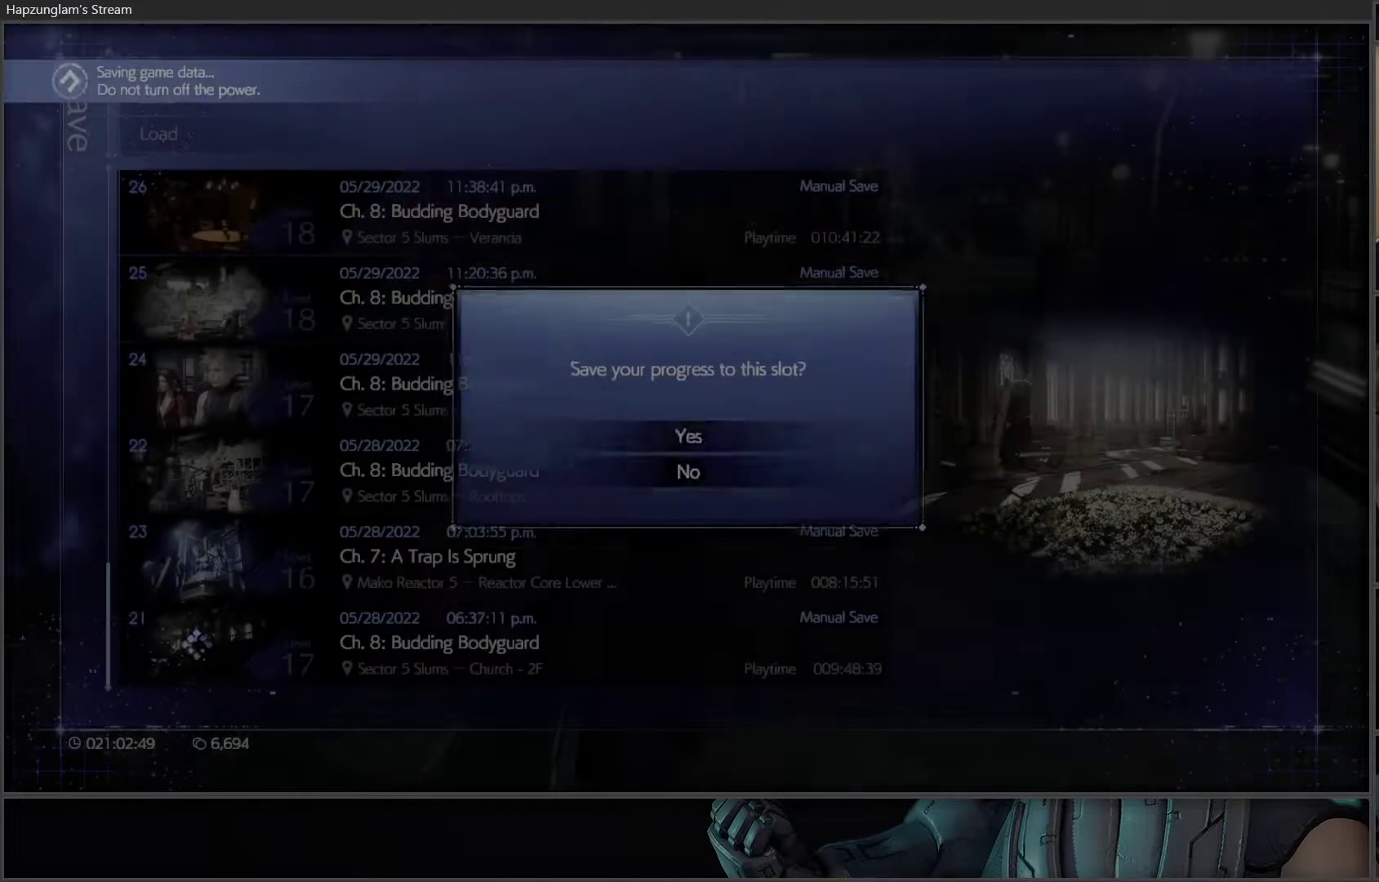
{"buttons": [], "left_stick": "center", "right_stick": "center", "events": [[17, "A", "up"]]}
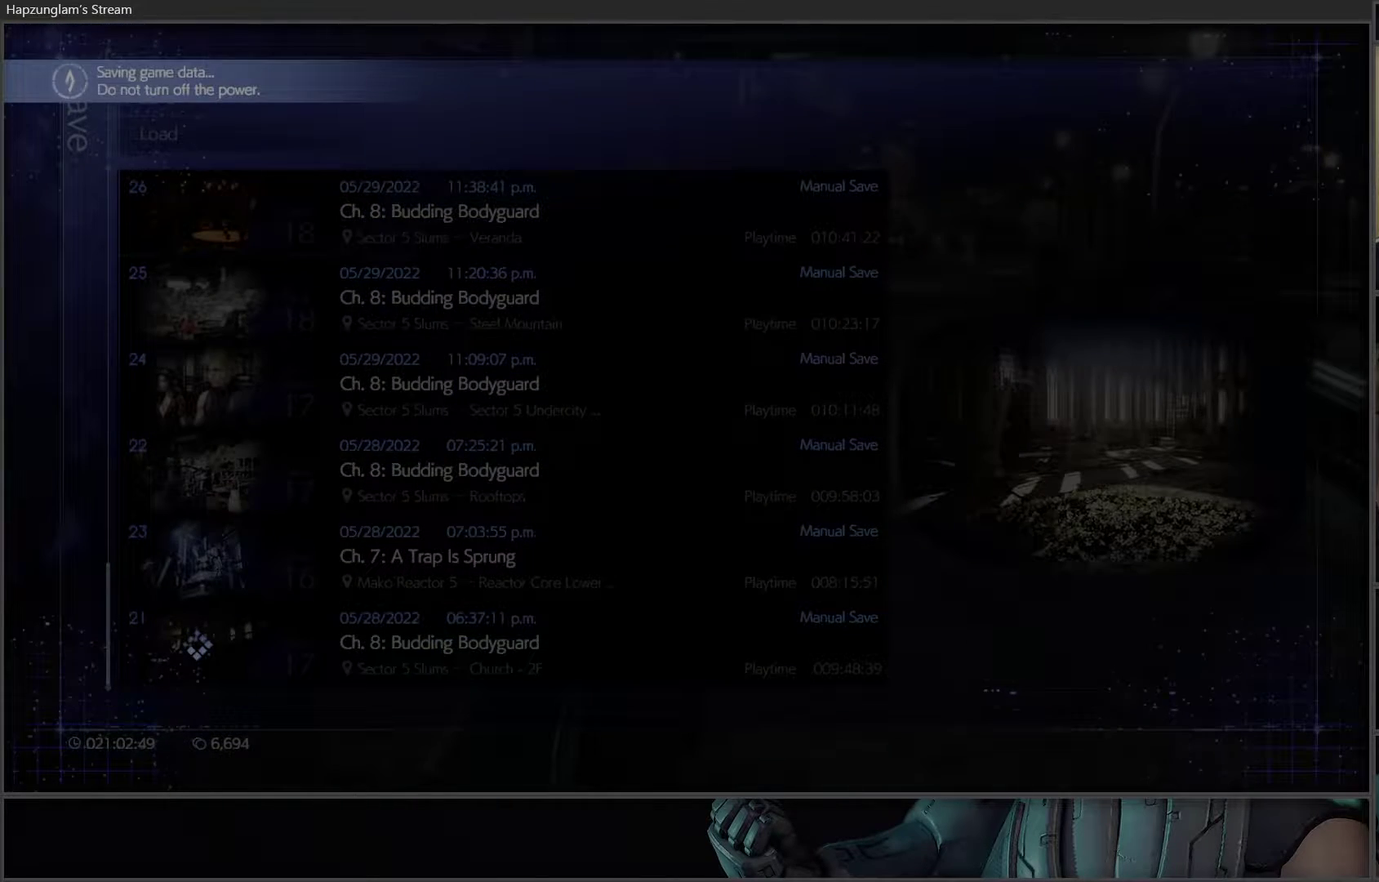
{"buttons": [], "left_stick": "center", "right_stick": "center", "events": []}
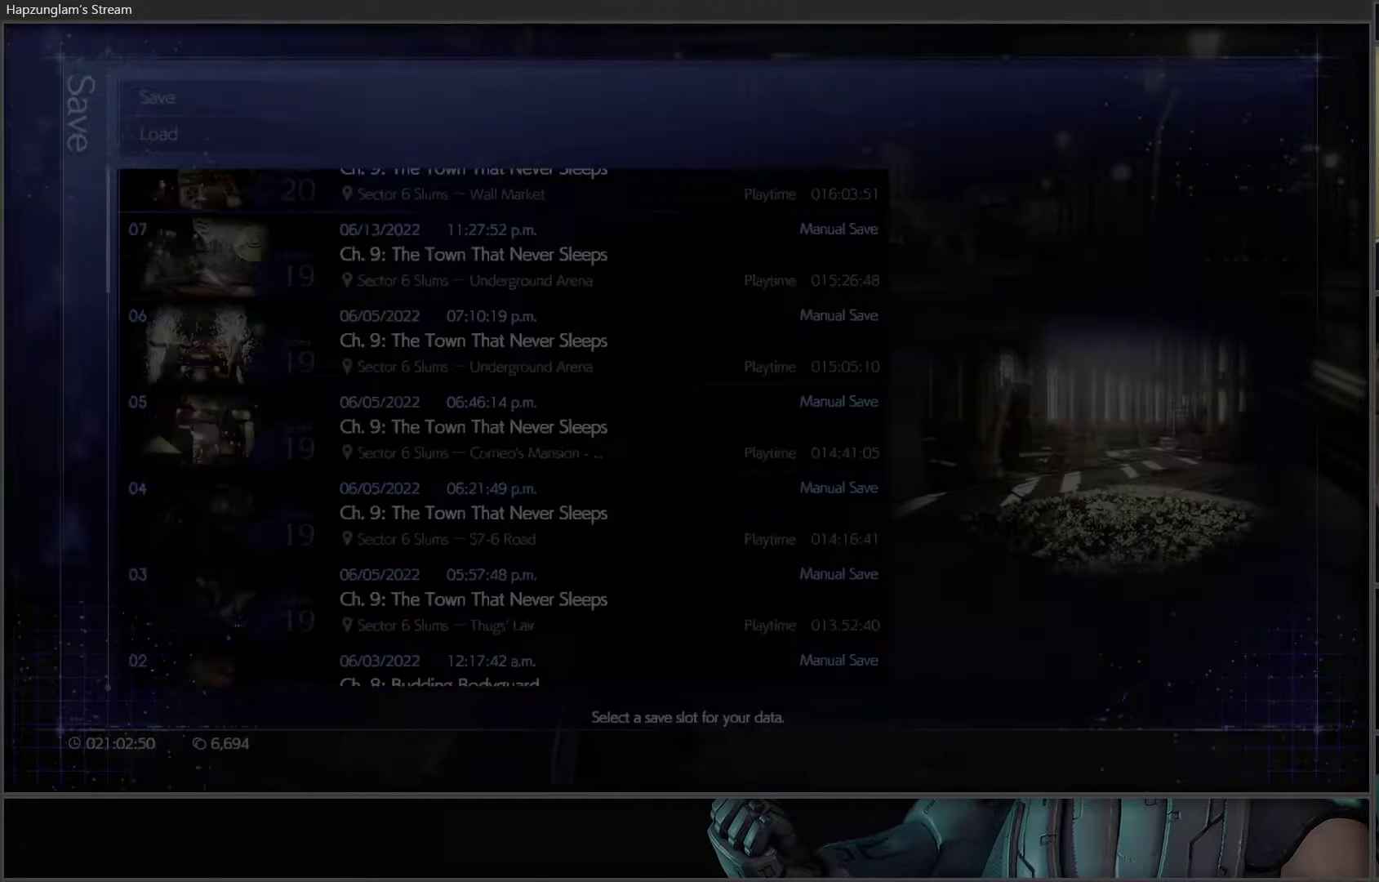
{"buttons": [], "left_stick": "center", "right_stick": "center", "events": []}
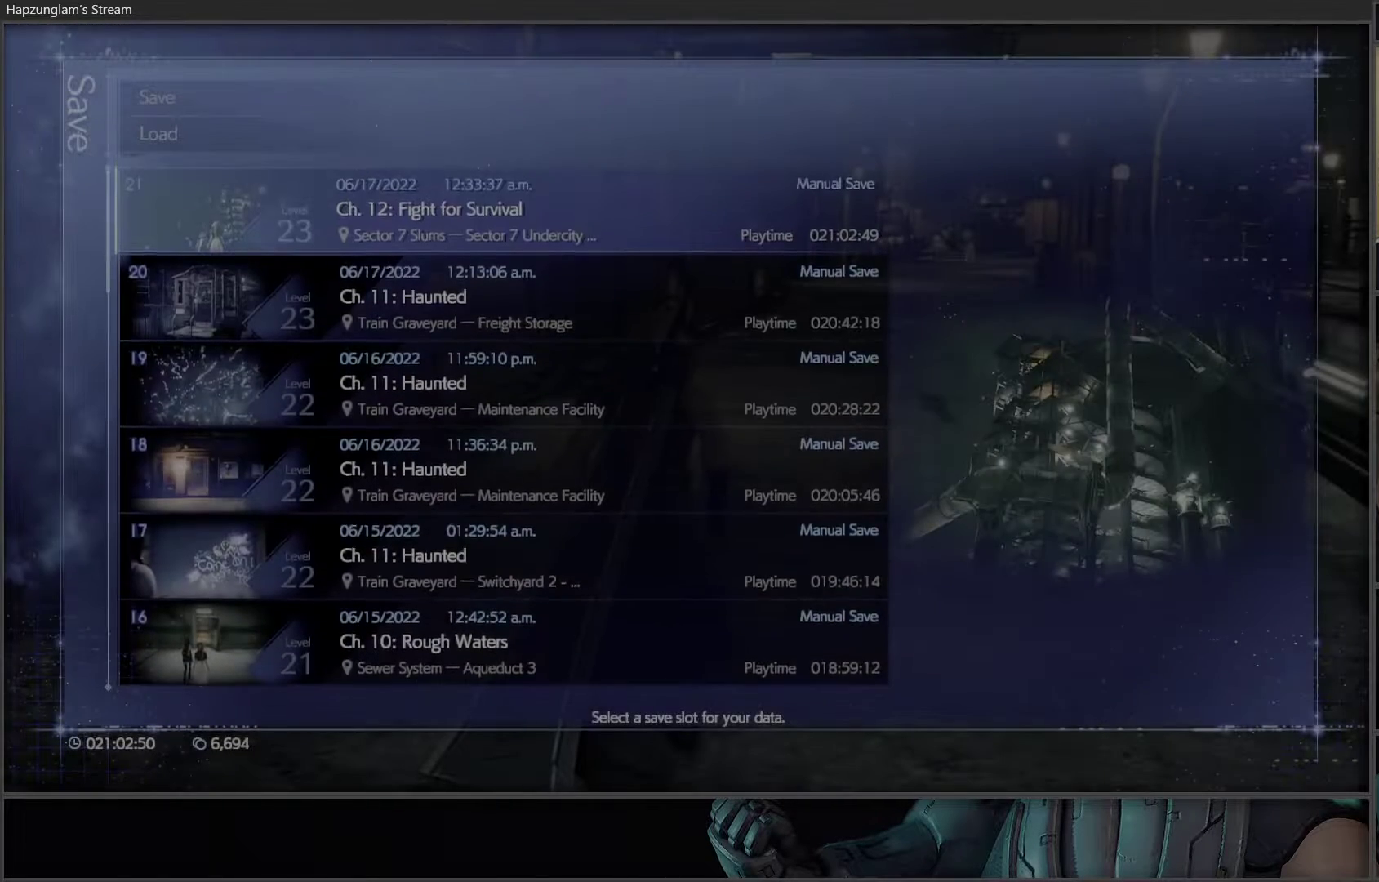
{"buttons": [], "left_stick": "center", "right_stick": "center", "events": [[83, "B", "down"], [217, "B", "up"]]}
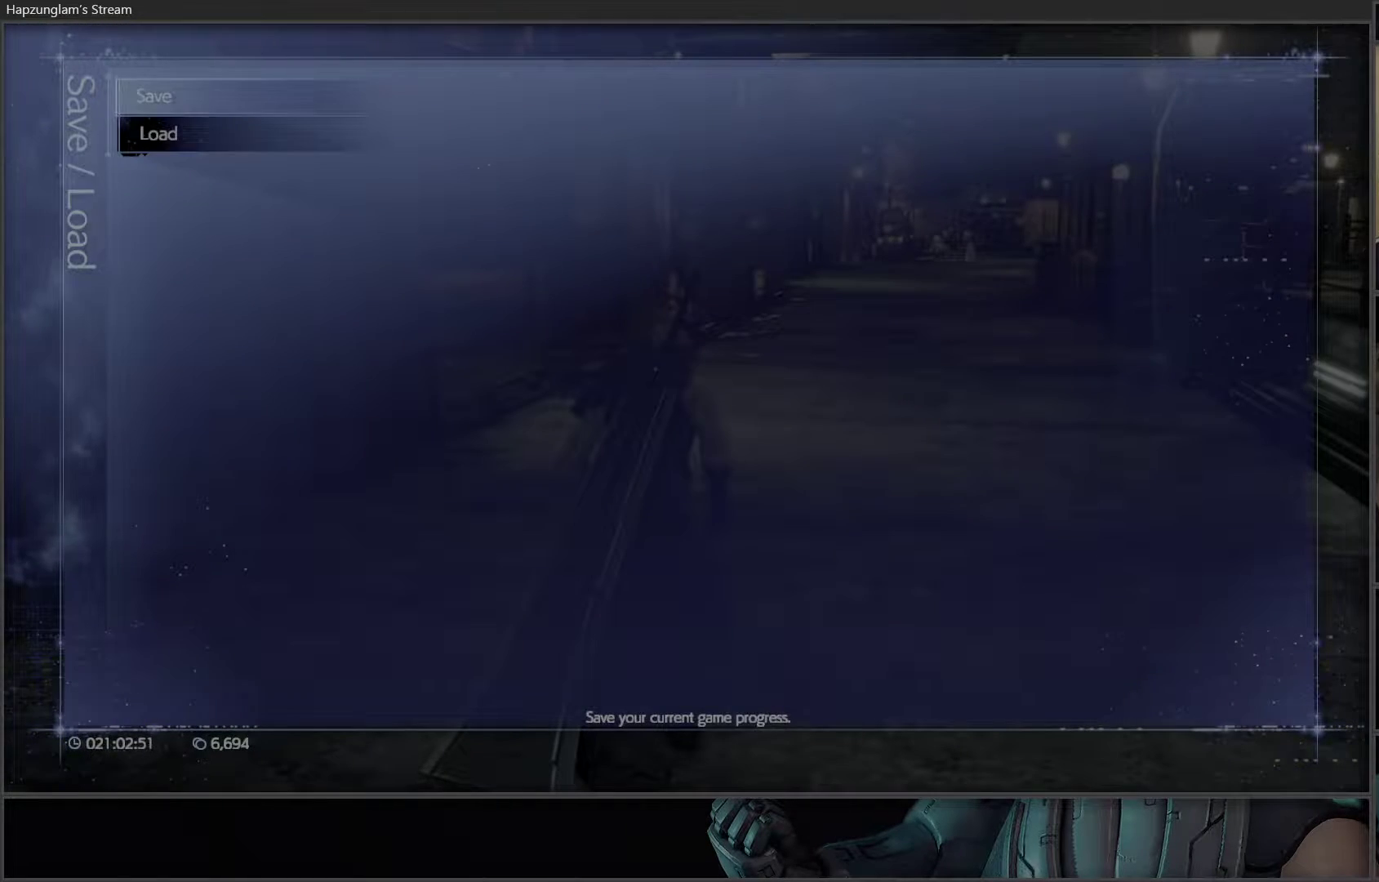
{"buttons": ["B"], "left_stick": "center", "right_stick": "center", "events": [[83, "DPAD_DOWN", "down"], [150, "DPAD_DOWN", "up"], [400, "B", "down"]]}
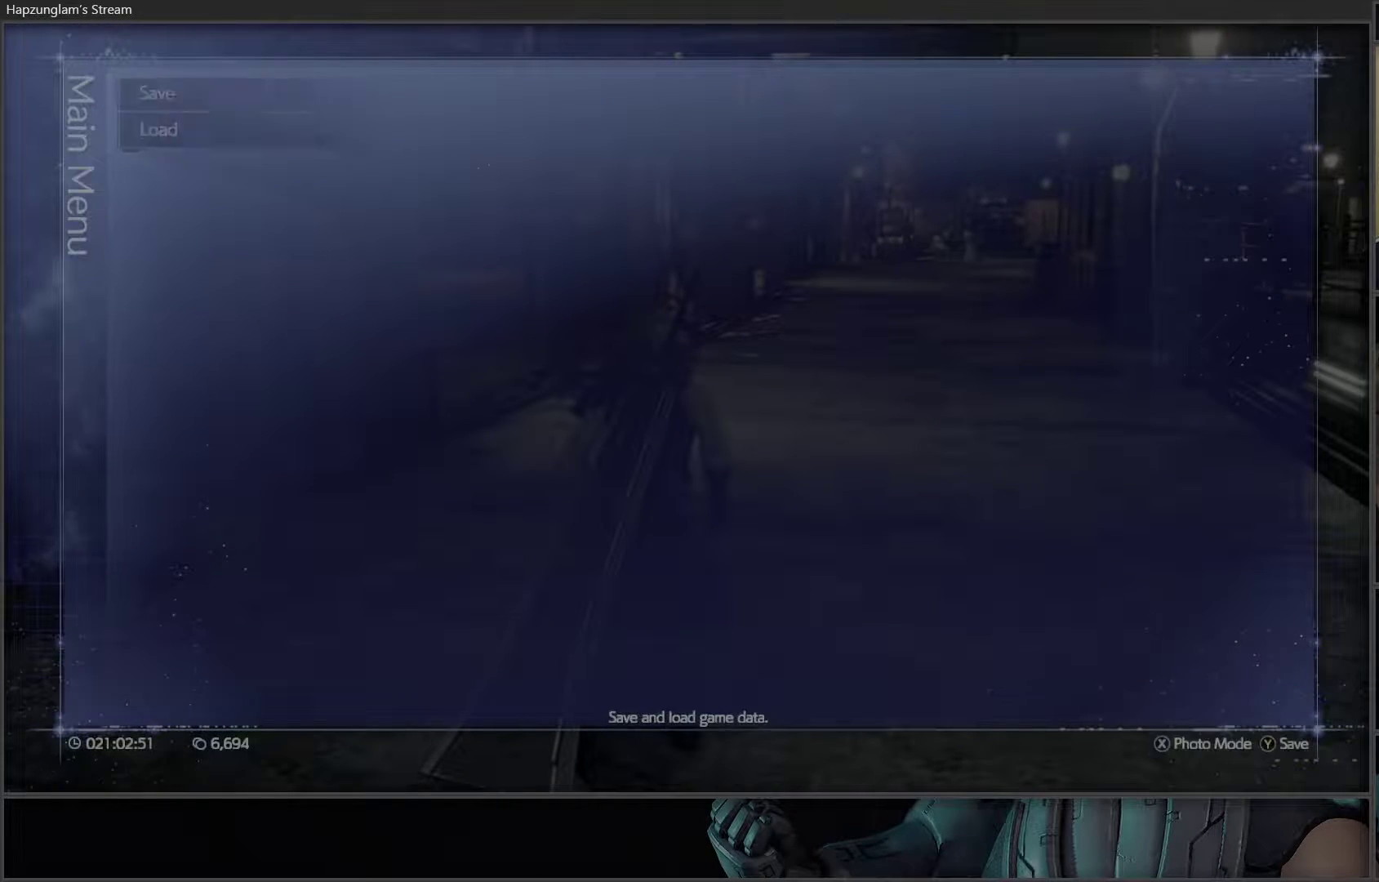
{"buttons": [], "left_stick": "center", "right_stick": "center", "events": [[50, "B", "up"]]}
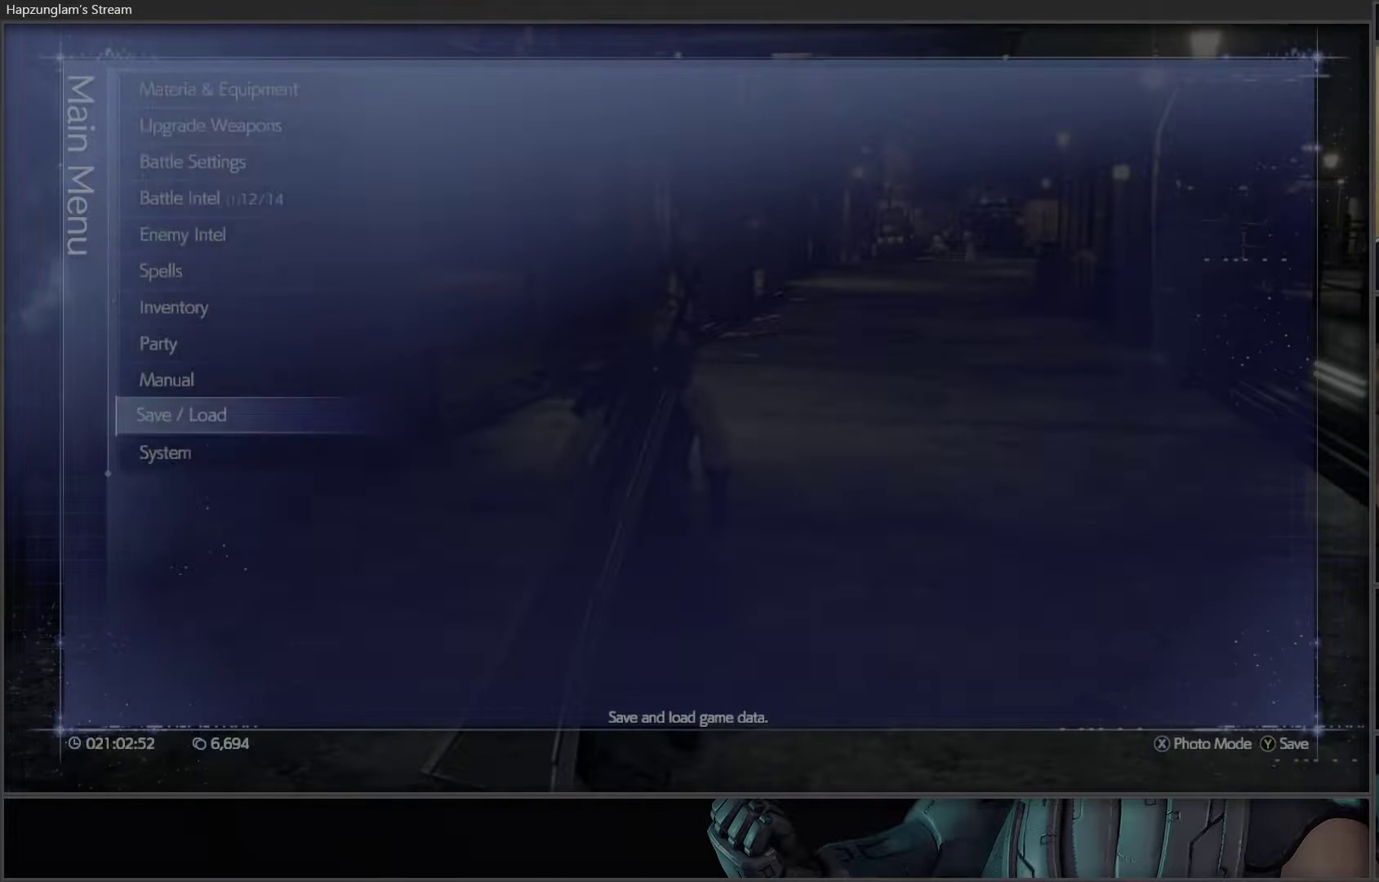
{"buttons": [], "left_stick": "center", "right_stick": "center", "events": [[350, "DPAD_DOWN", "down"], [433, "DPAD_DOWN", "up"]]}
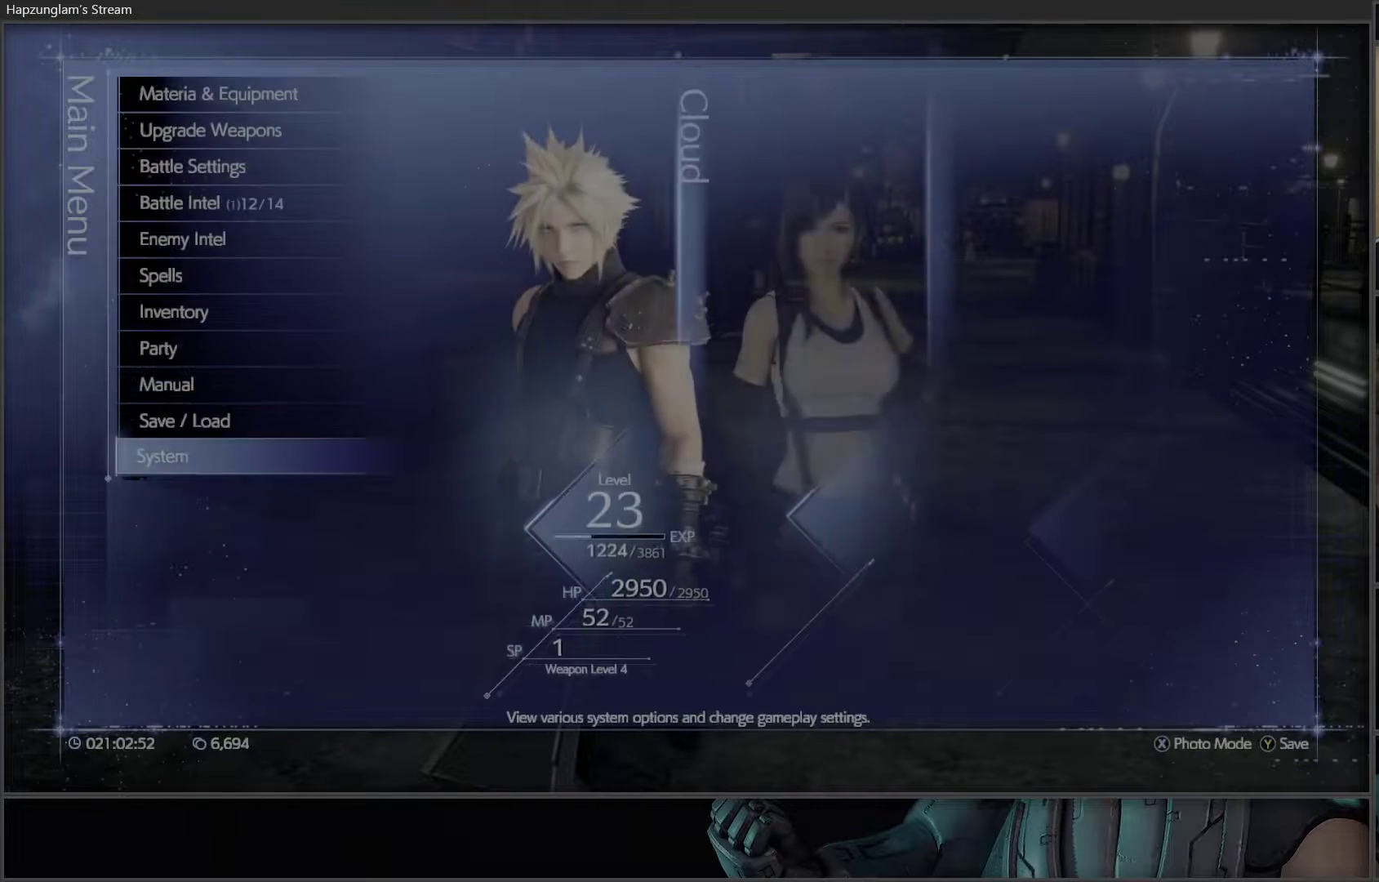
{"buttons": [], "left_stick": "center", "right_stick": "center", "events": [[250, "DPAD_UP", "down"], [317, "DPAD_UP", "up"]]}
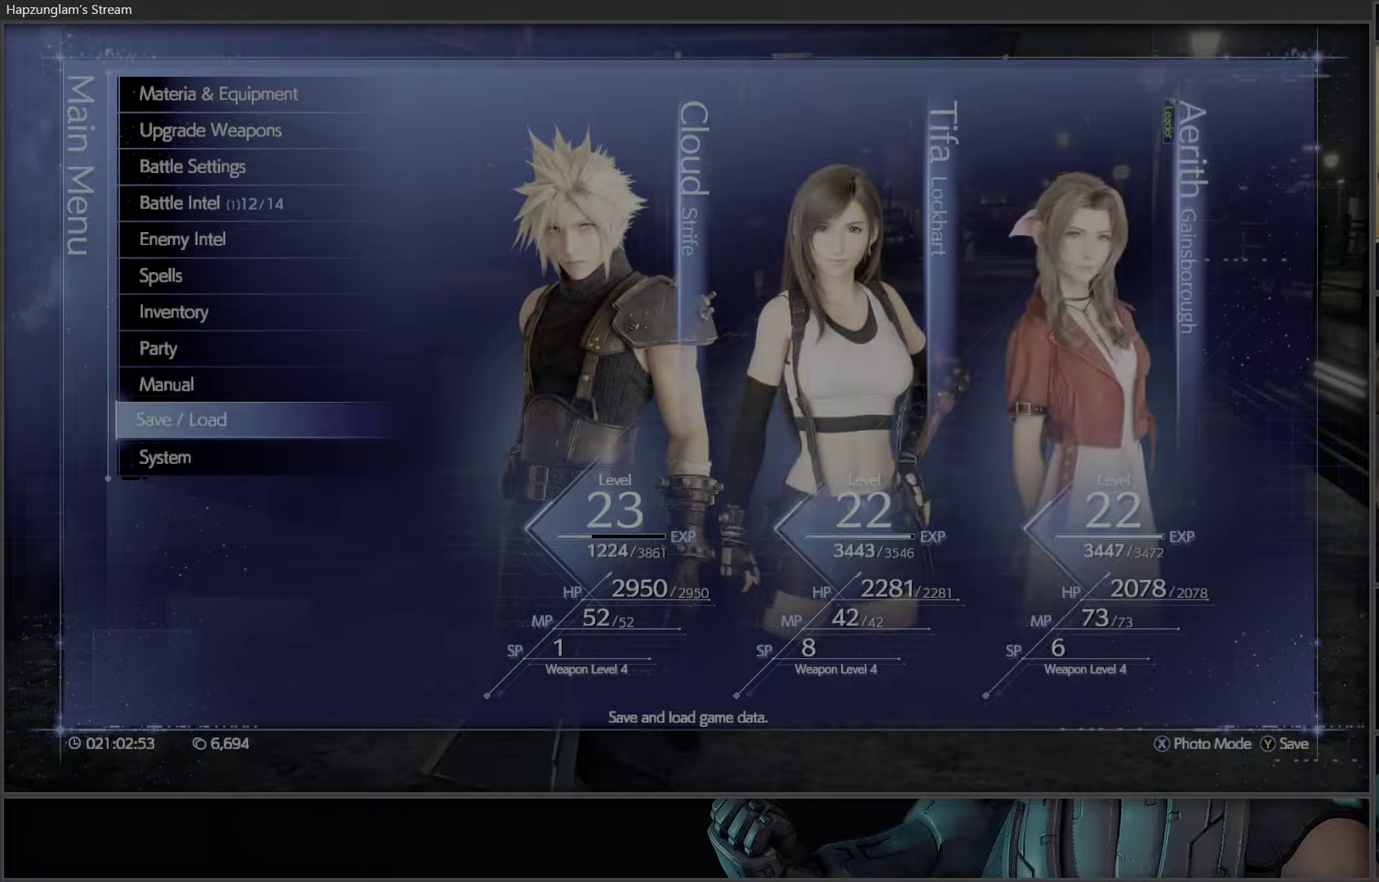
{"buttons": [], "left_stick": "center", "right_stick": "center", "events": [[17, "DPAD_DOWN", "down"], [117, "DPAD_DOWN", "up"], [267, "DPAD_UP", "down"], [350, "DPAD_UP", "up"], [400, "DPAD_UP", "down"], [467, "DPAD_UP", "up"]]}
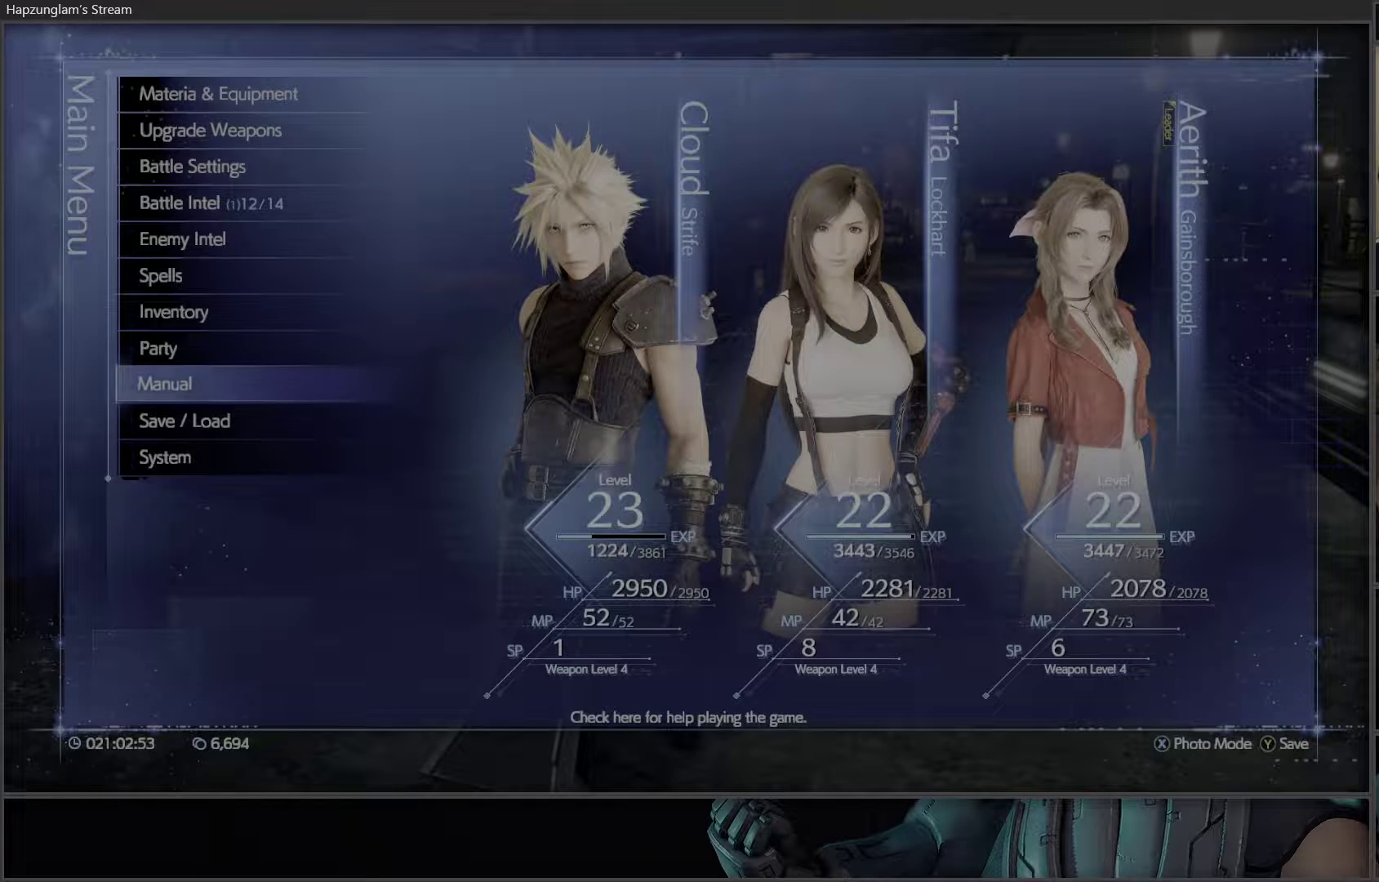
{"buttons": [], "left_stick": "center", "right_stick": "center", "events": [[83, "DPAD_DOWN", "down"], [167, "DPAD_DOWN", "up"], [233, "DPAD_DOWN", "down"], [333, "DPAD_DOWN", "up"], [350, "A", "down"], [483, "A", "up"]]}
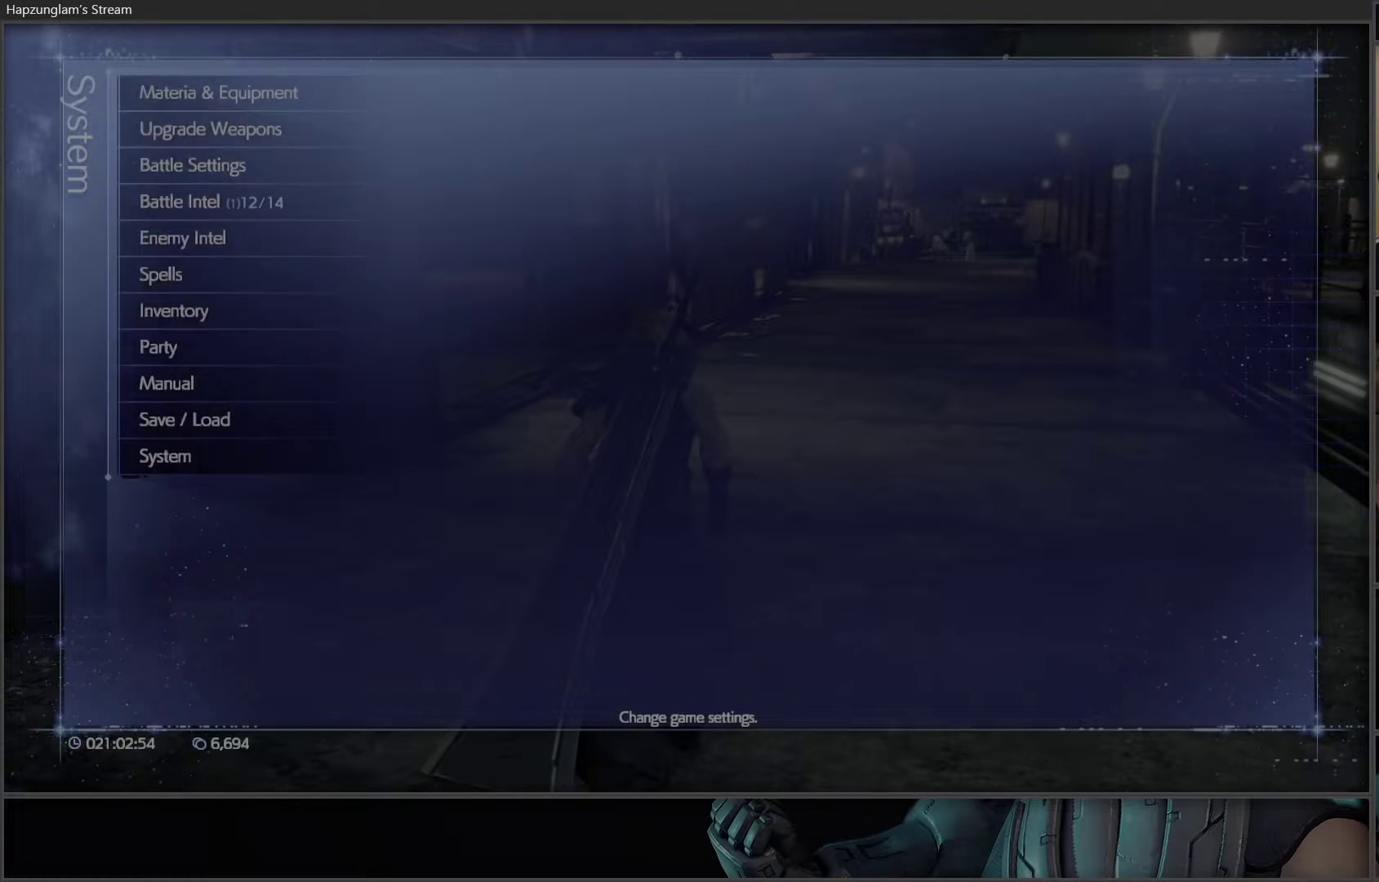
{"buttons": [], "left_stick": "center", "right_stick": "center", "events": []}
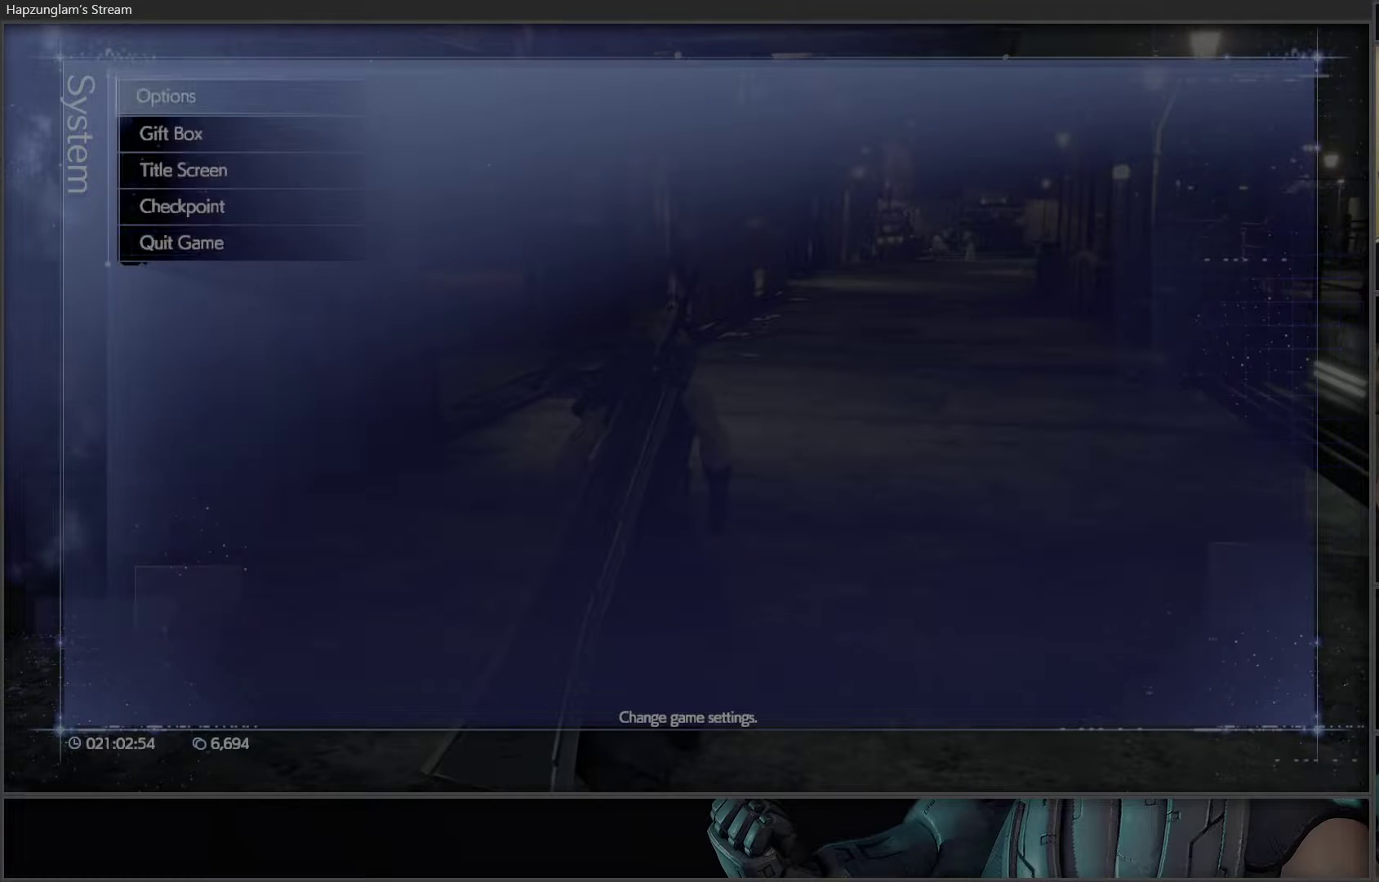
{"buttons": [], "left_stick": "center", "right_stick": "center", "events": [[267, "DPAD_DOWN", "down"], [317, "DPAD_DOWN", "up"], [417, "DPAD_DOWN", "down"], [500, "DPAD_DOWN", "up"]]}
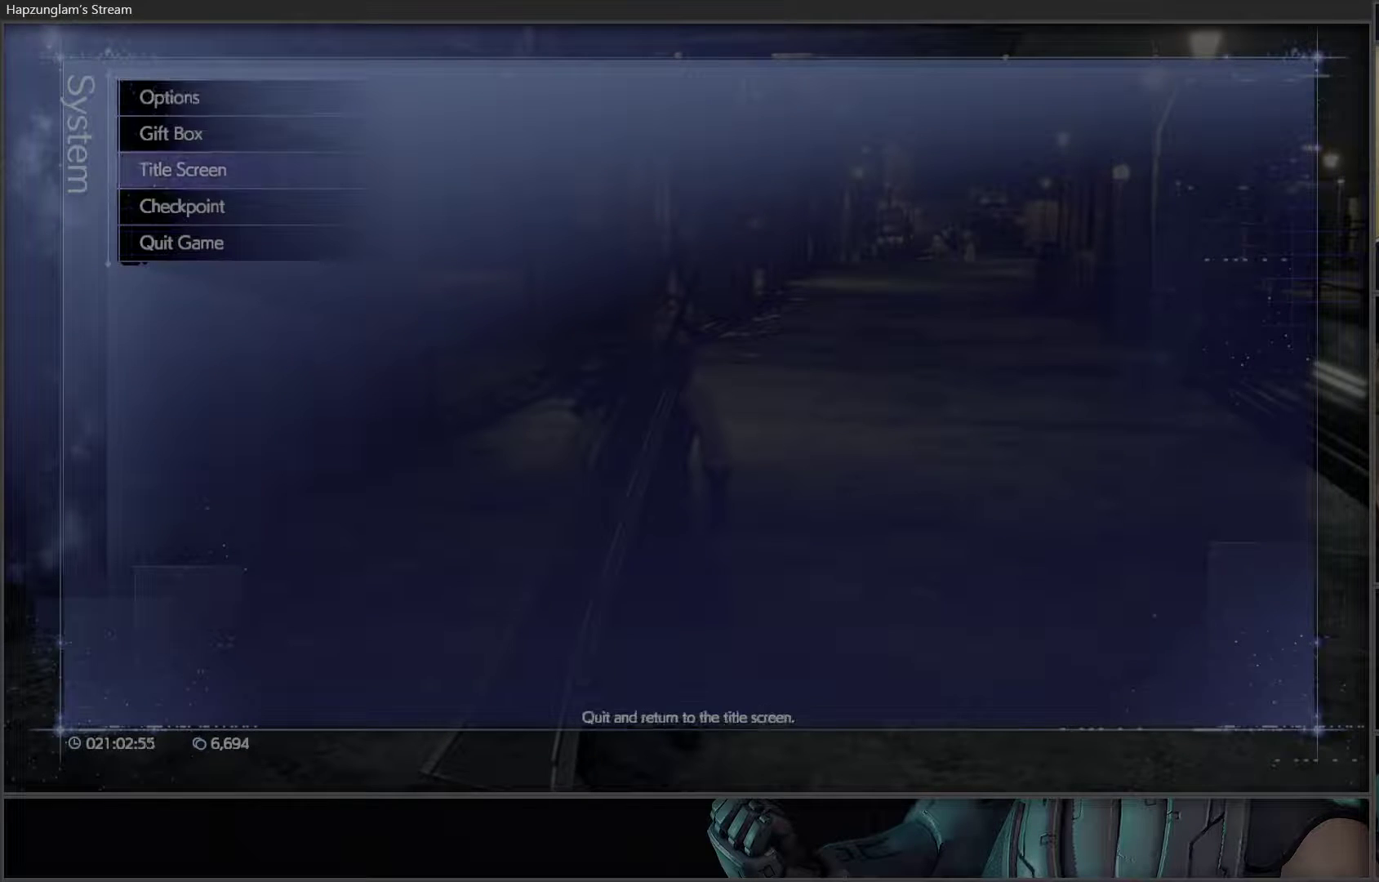
{"buttons": ["A"], "left_stick": "center", "right_stick": "center", "events": [[133, "DPAD_UP", "down"], [167, "DPAD_UP", "up"], [217, "DPAD_UP", "down"], [333, "DPAD_UP", "up"], [400, "A", "down"]]}
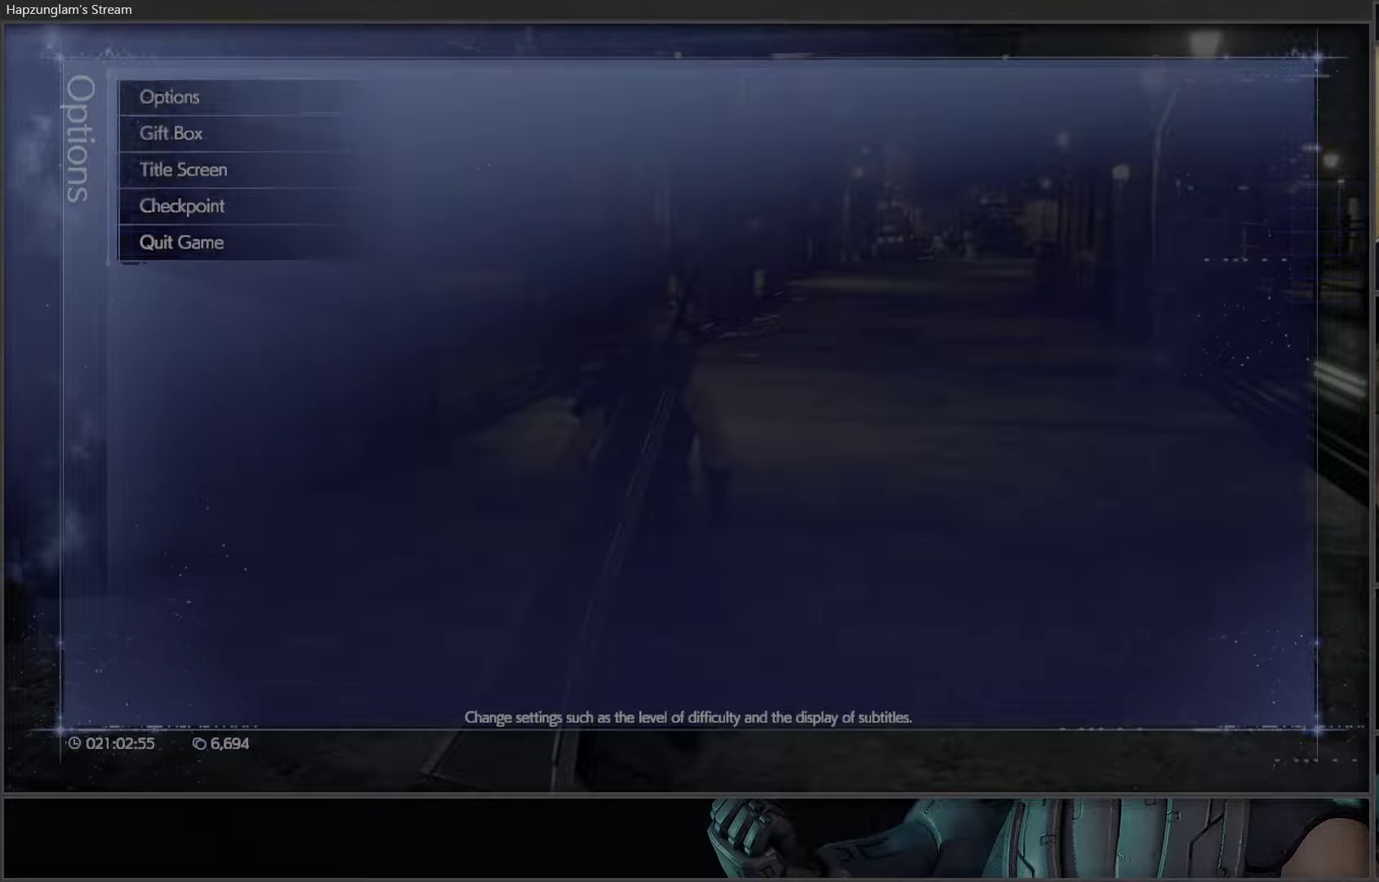
{"buttons": [], "left_stick": "center", "right_stick": "center", "events": [[33, "A", "up"]]}
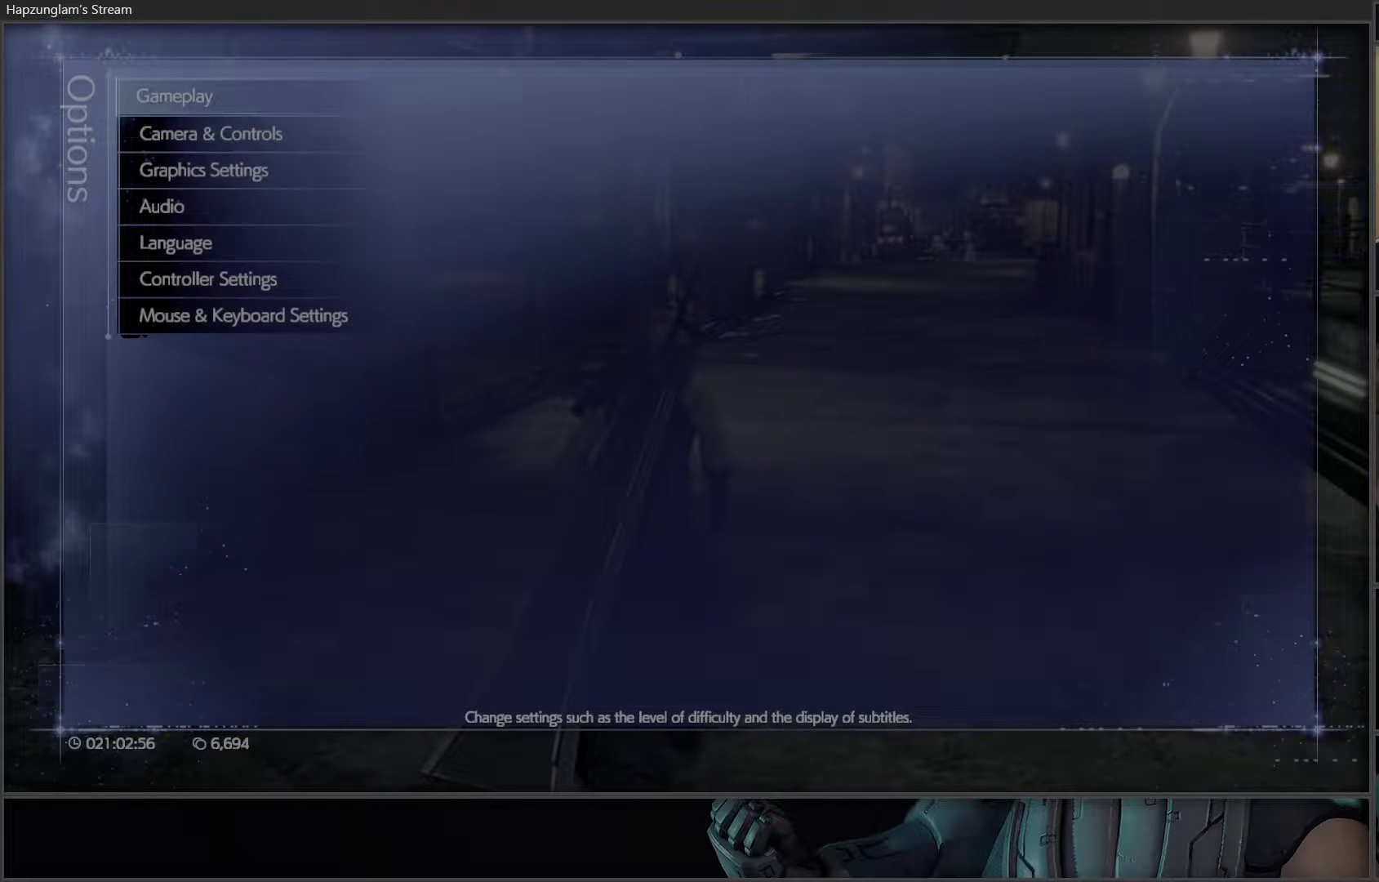
{"buttons": [], "left_stick": "center", "right_stick": "center", "events": [[150, "DPAD_DOWN", "down"], [233, "DPAD_DOWN", "up"]]}
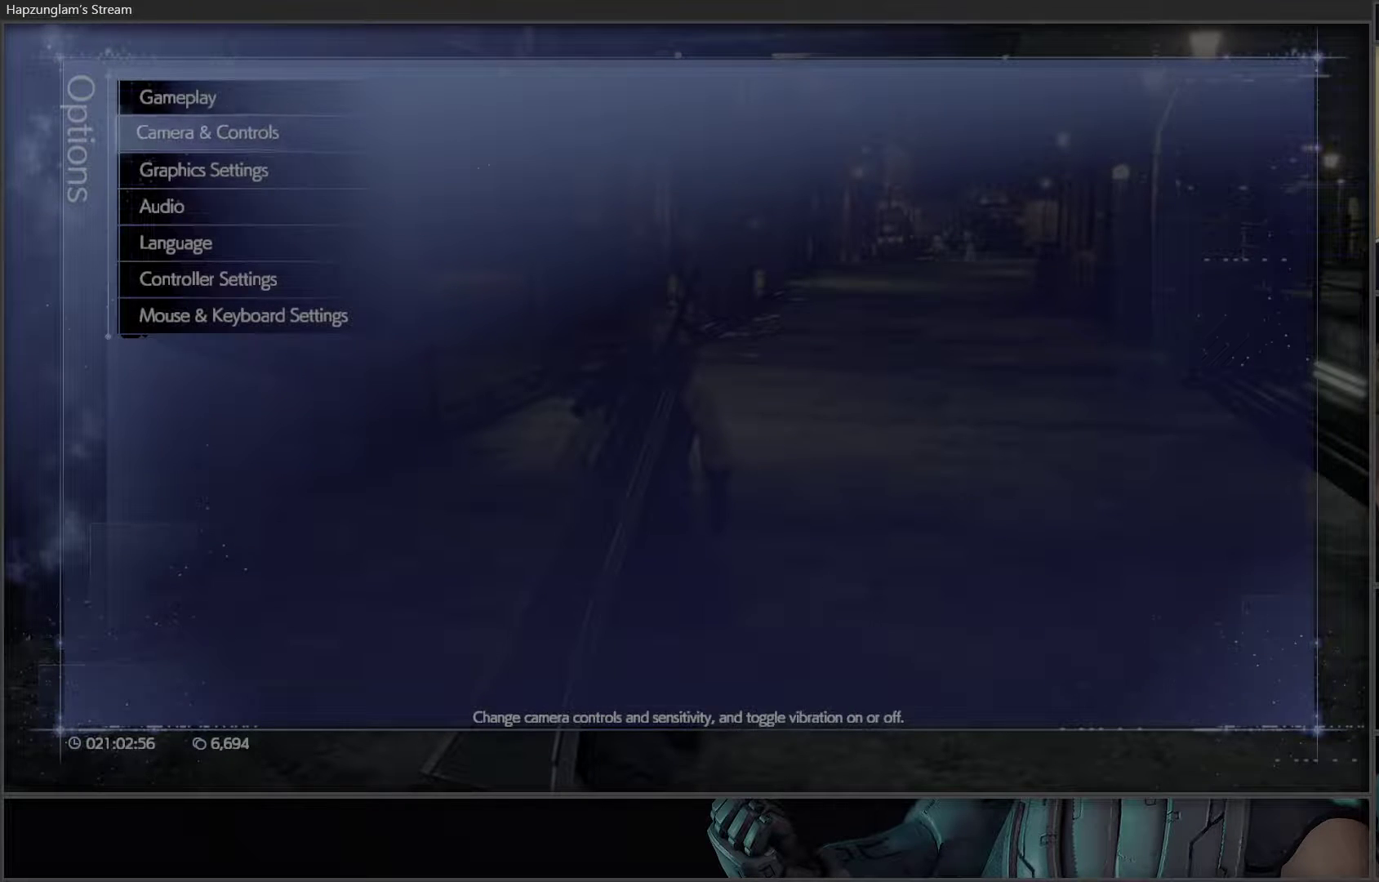
{"buttons": [], "left_stick": "center", "right_stick": "center", "events": [[117, "DPAD_DOWN", "down"], [200, "DPAD_DOWN", "up"], [317, "A", "down"], [450, "A", "up"]]}
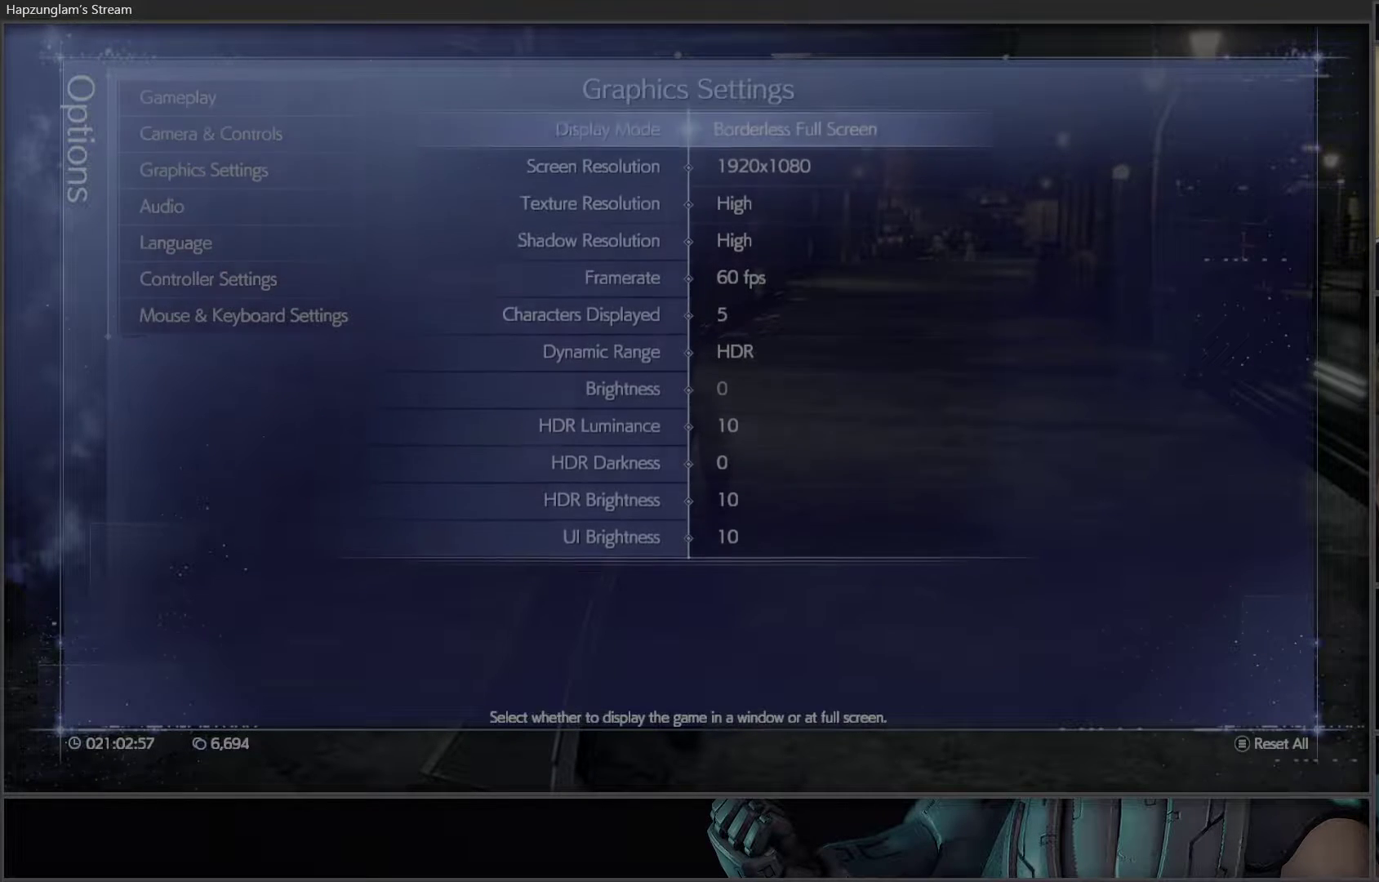
{"buttons": [], "left_stick": "center", "right_stick": "center", "events": [[417, "DPAD_DOWN", "down"], [467, "DPAD_DOWN", "up"]]}
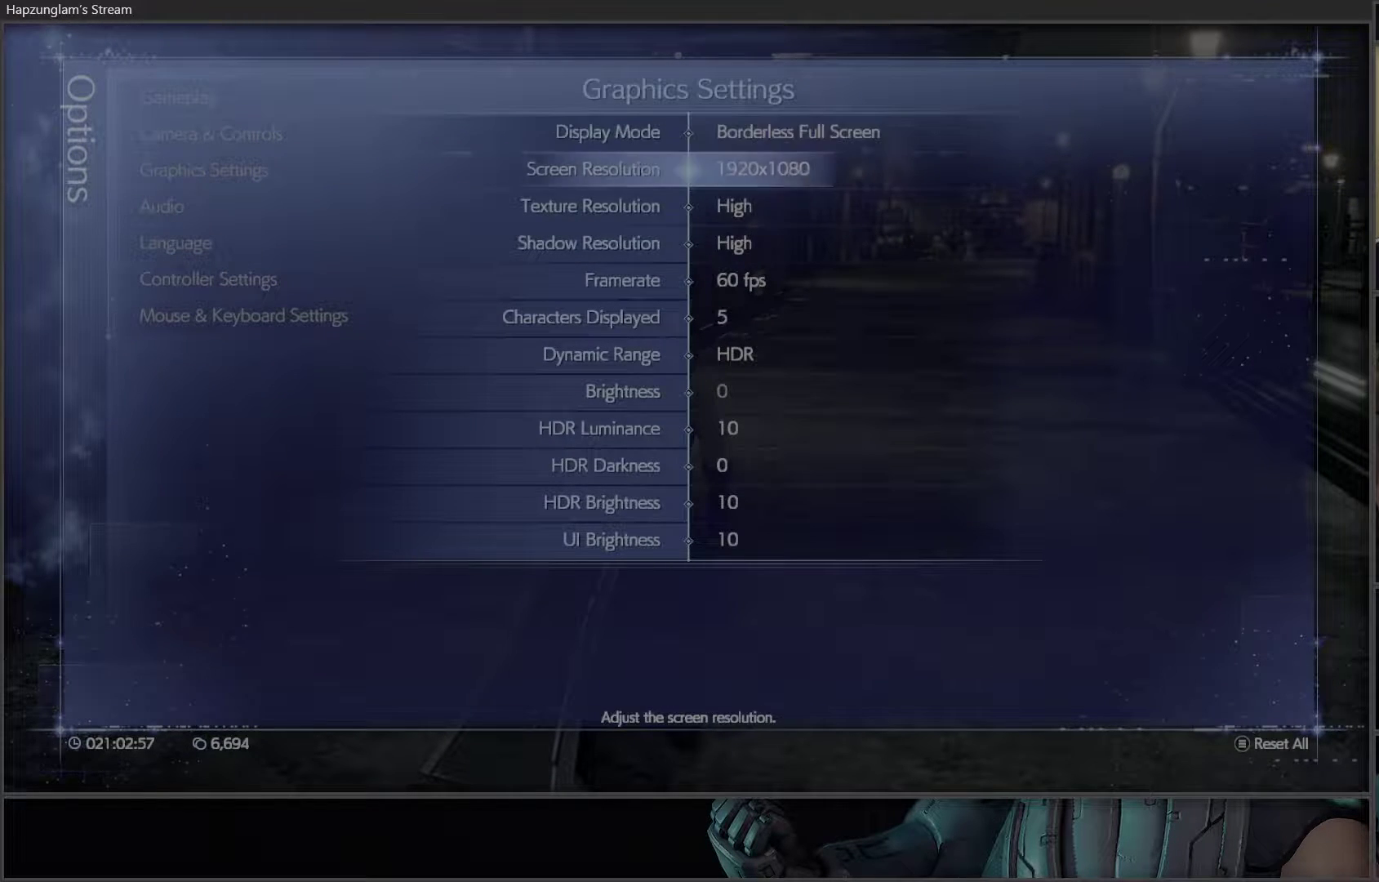
{"buttons": [], "left_stick": "center", "right_stick": "center", "events": [[50, "DPAD_DOWN", "down"], [117, "DPAD_DOWN", "up"], [300, "DPAD_DOWN", "down"], [400, "DPAD_DOWN", "up"]]}
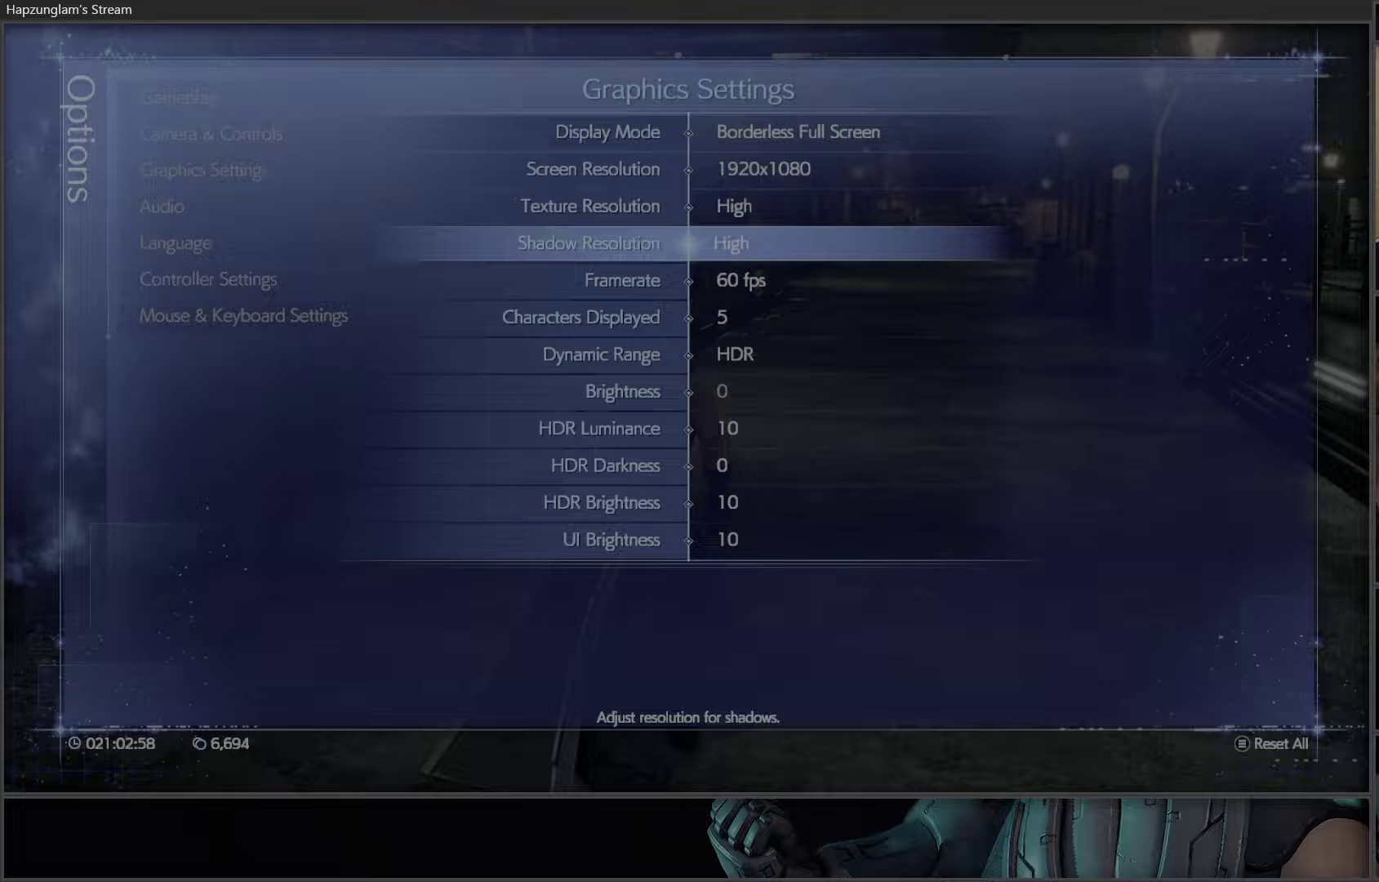
{"buttons": [], "left_stick": "center", "right_stick": "center", "events": [[200, "DPAD_UP", "down"], [300, "DPAD_UP", "up"]]}